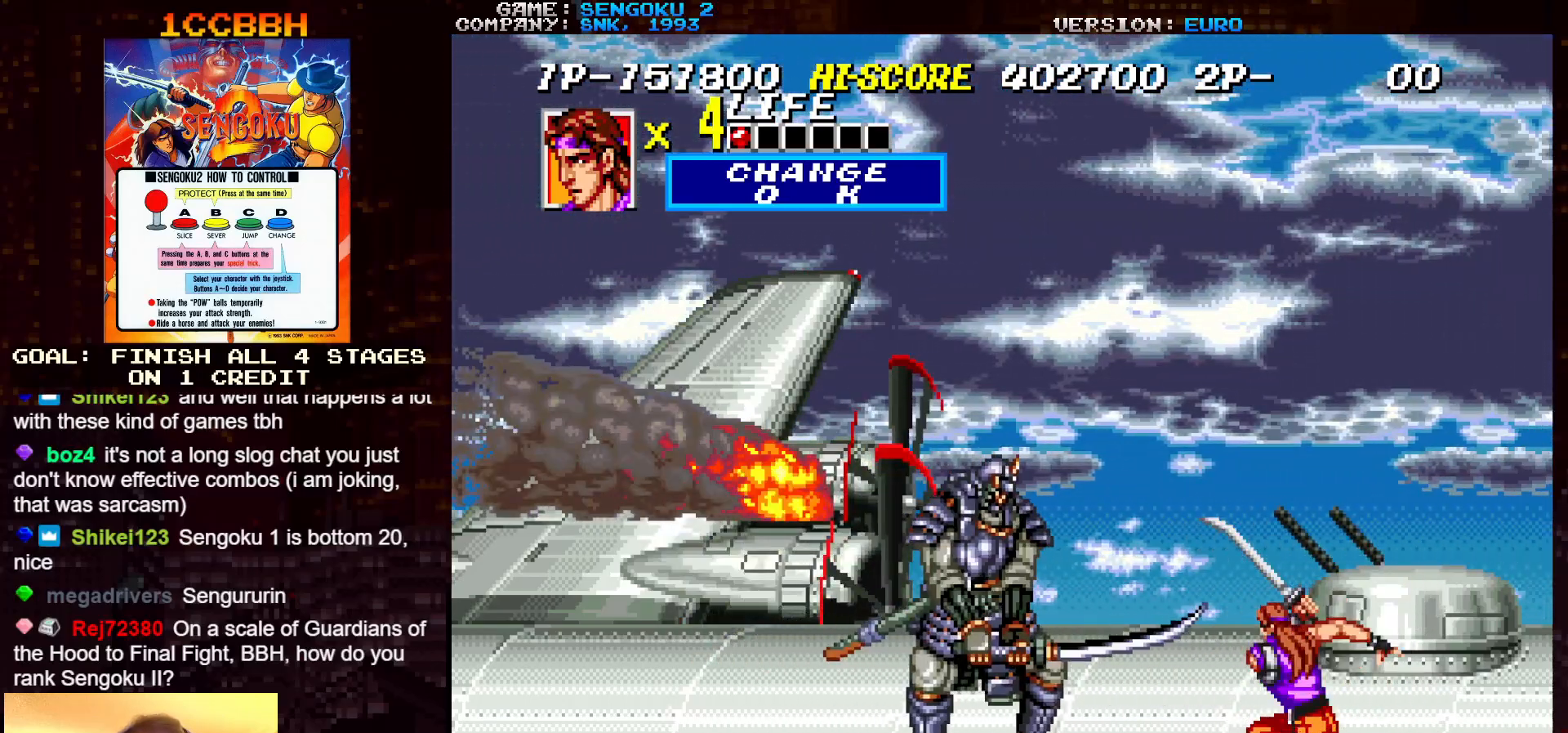
Gameplay with a controller (arcade stick); each line is a JSON object with the inputs held at the frame after it. "events" lists button and stick changes between this image and that frame as [ms after this image, input, new state], when the widget could be followed in between. Not read: C L3 R3.
{"buttons": [], "left_stick": "left", "events": [[200, "left_stick", "up-left"], [333, "TRIANGLE", "down"], [350, "left_stick", "left"], [450, "TRIANGLE", "up"]]}
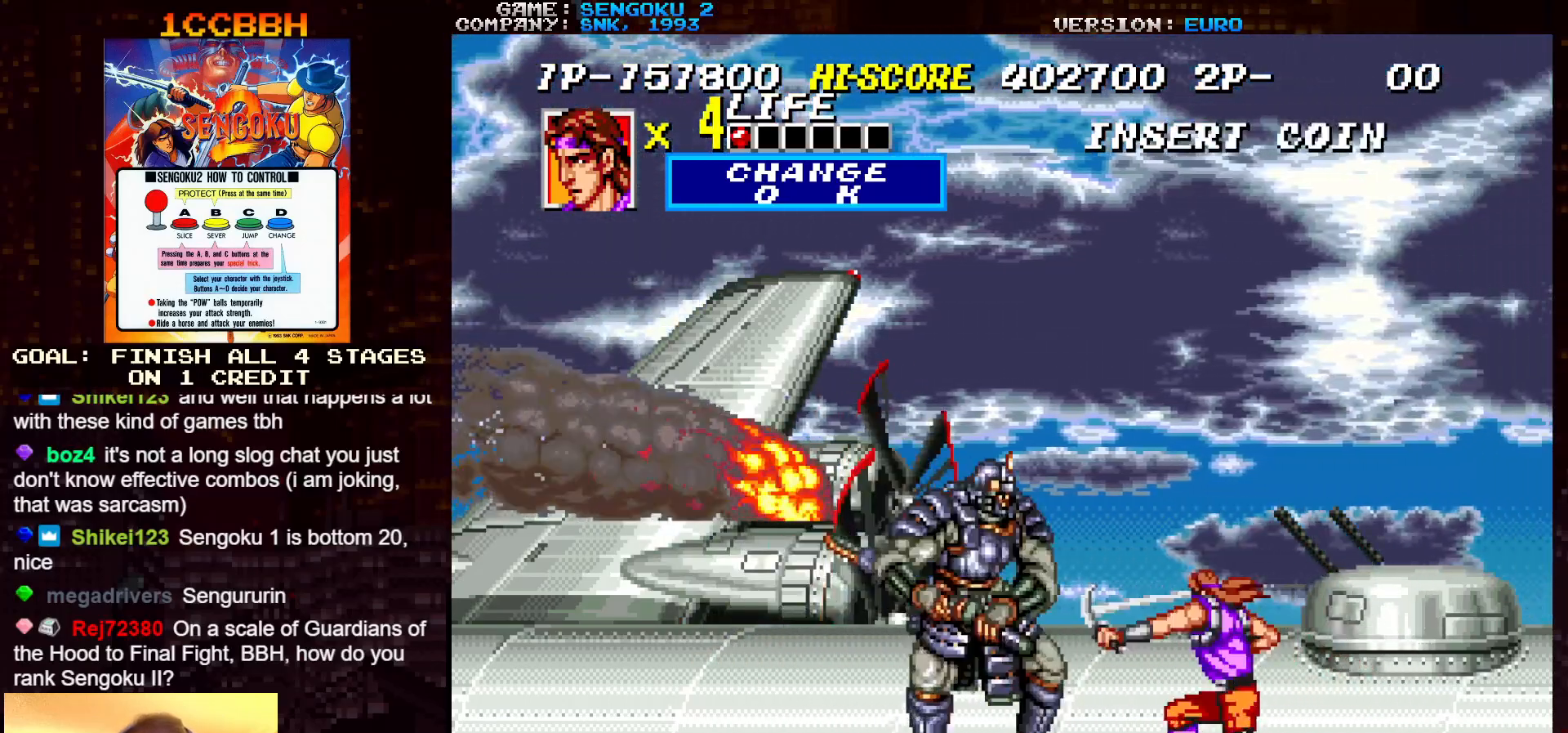
{"buttons": ["TRIANGLE"], "left_stick": "left", "events": [[500, "TRIANGLE", "down"]]}
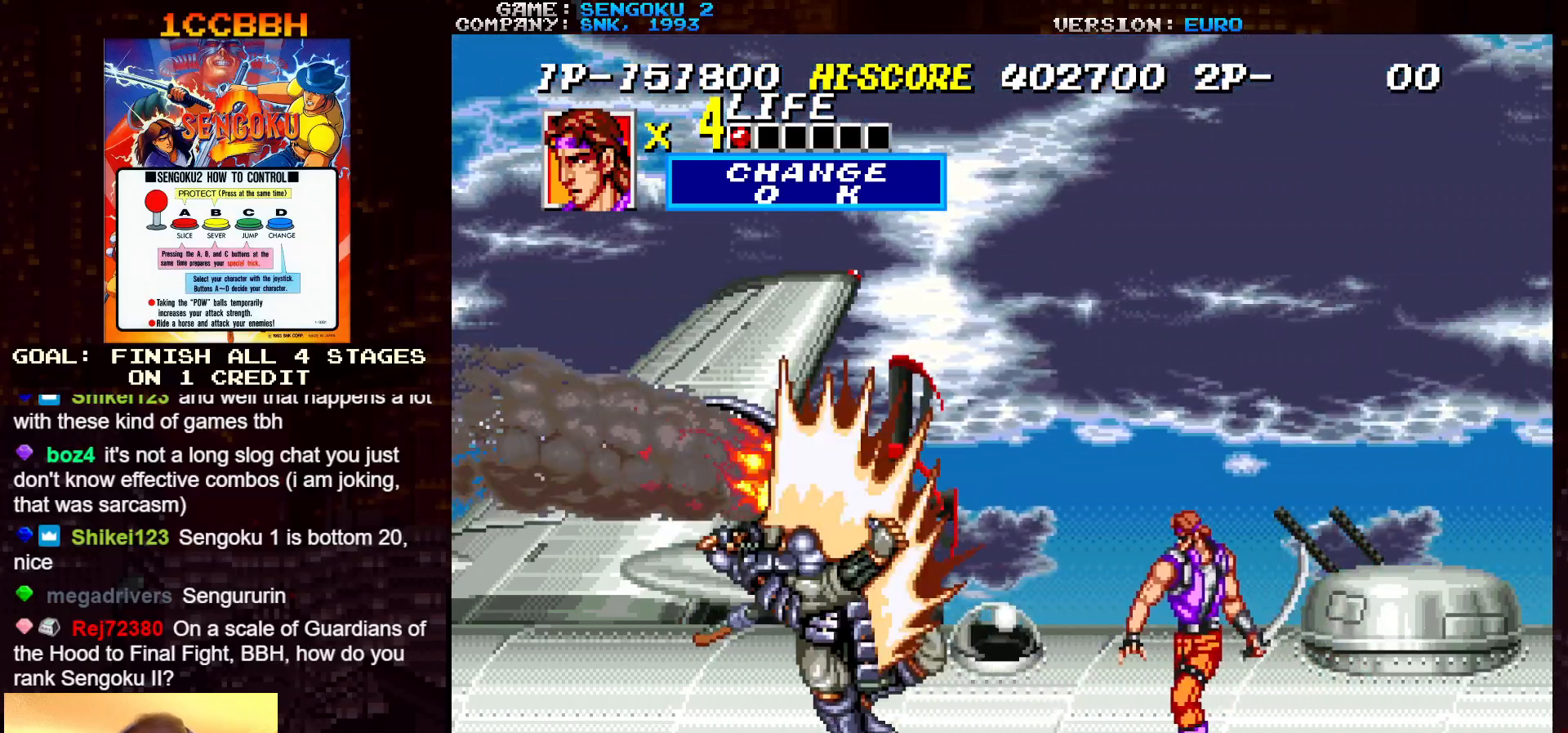
{"buttons": [], "left_stick": "center", "events": [[133, "TRIANGLE", "up"], [433, "left_stick", "center"]]}
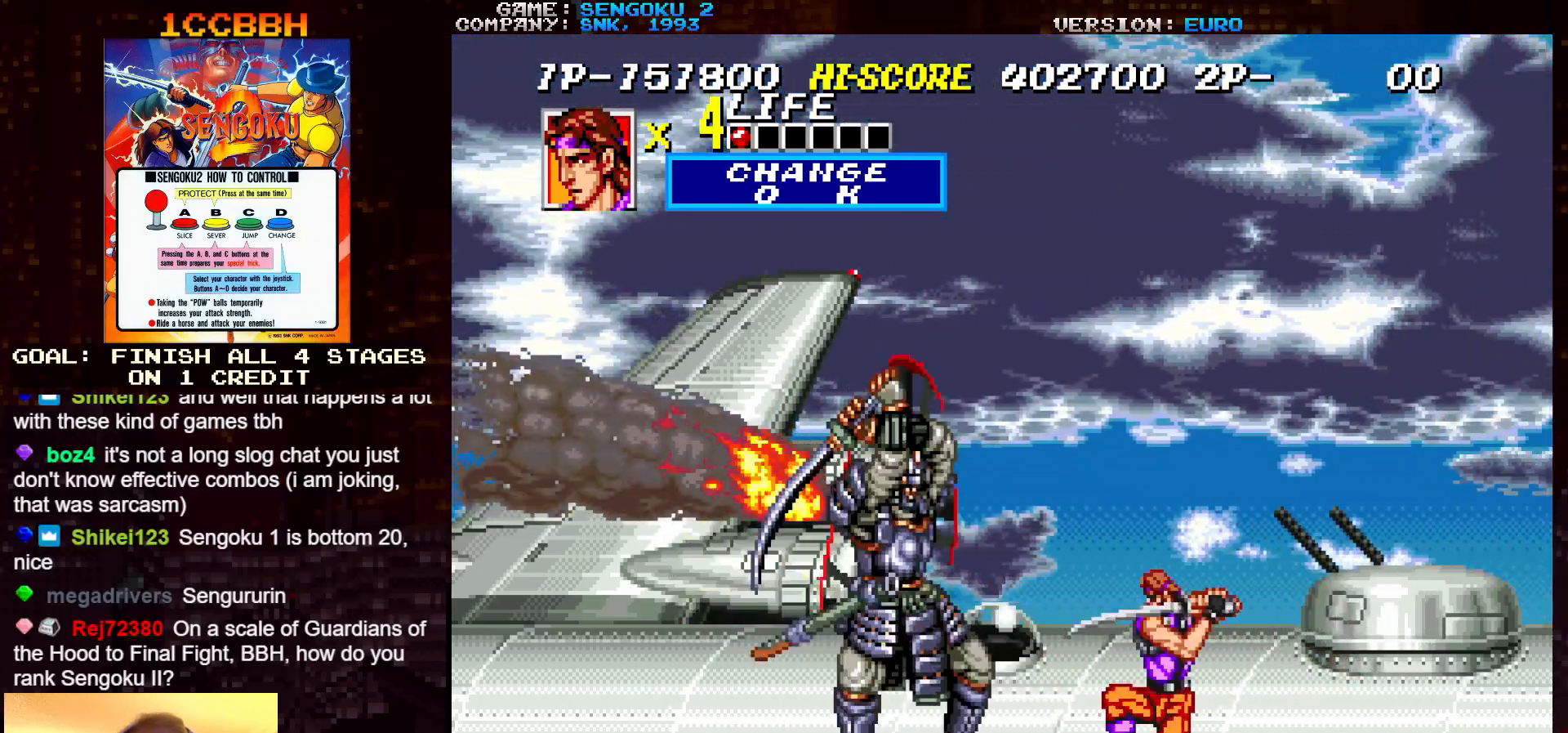
{"buttons": ["SQUARE", "TRIANGLE", "R1"], "left_stick": "left", "events": [[217, "left_stick", "right"], [367, "left_stick", "up"], [433, "R1", "down"], [433, "SQUARE", "down"], [433, "TRIANGLE", "down"], [450, "left_stick", "left"]]}
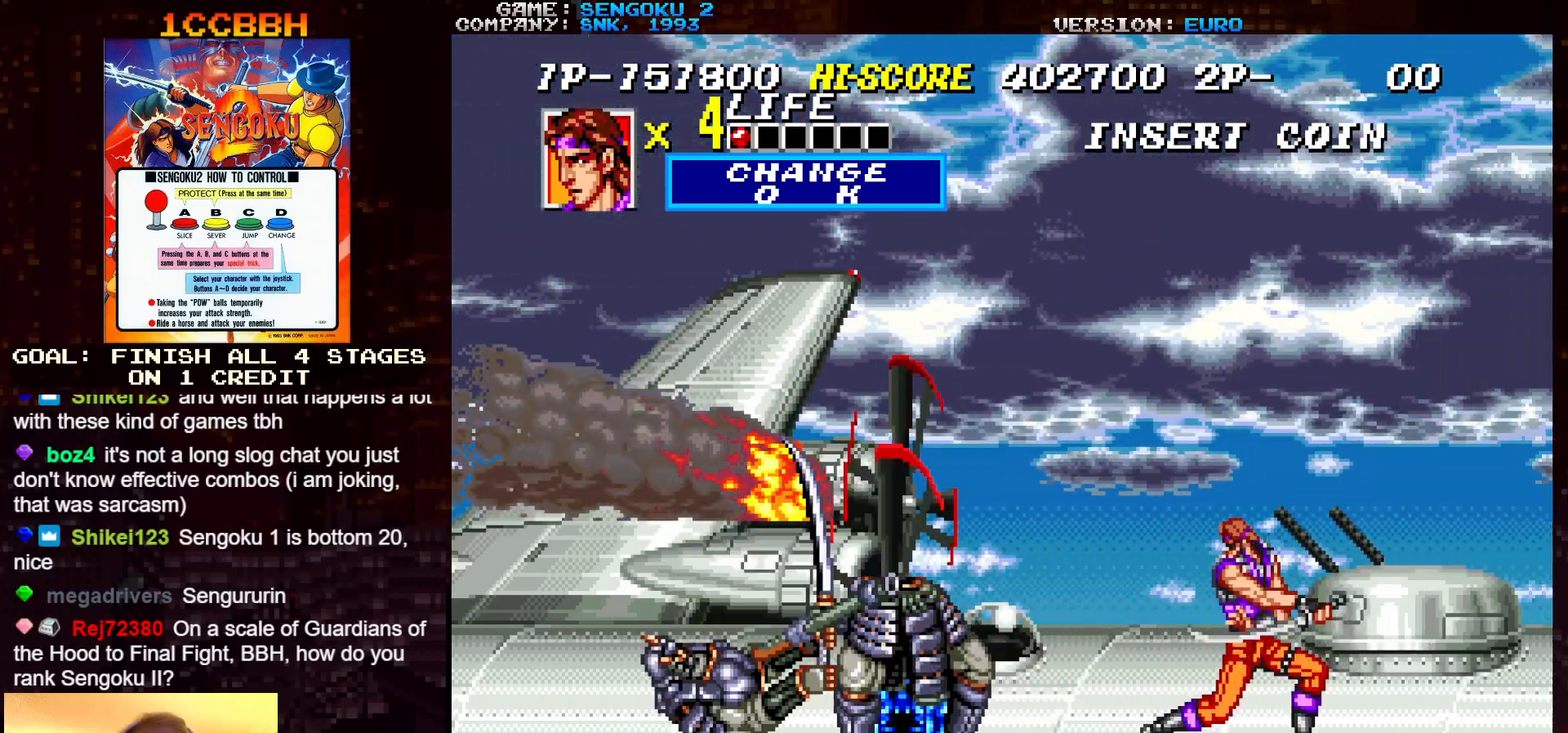
{"buttons": ["SQUARE", "TRIANGLE", "R1"], "left_stick": "center", "events": [[50, "left_stick", "center"]]}
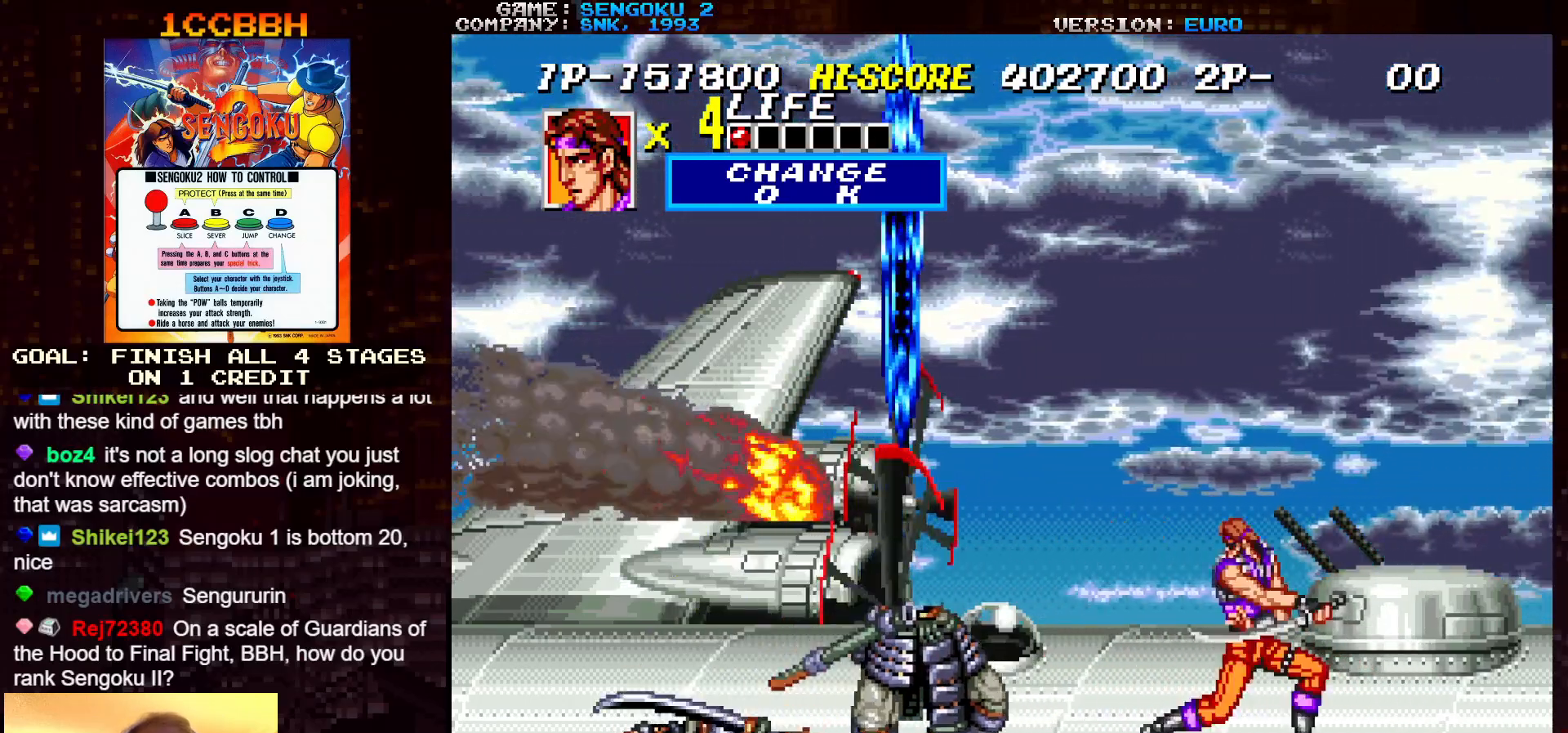
{"buttons": ["SQUARE", "TRIANGLE", "R1"], "left_stick": "center", "events": []}
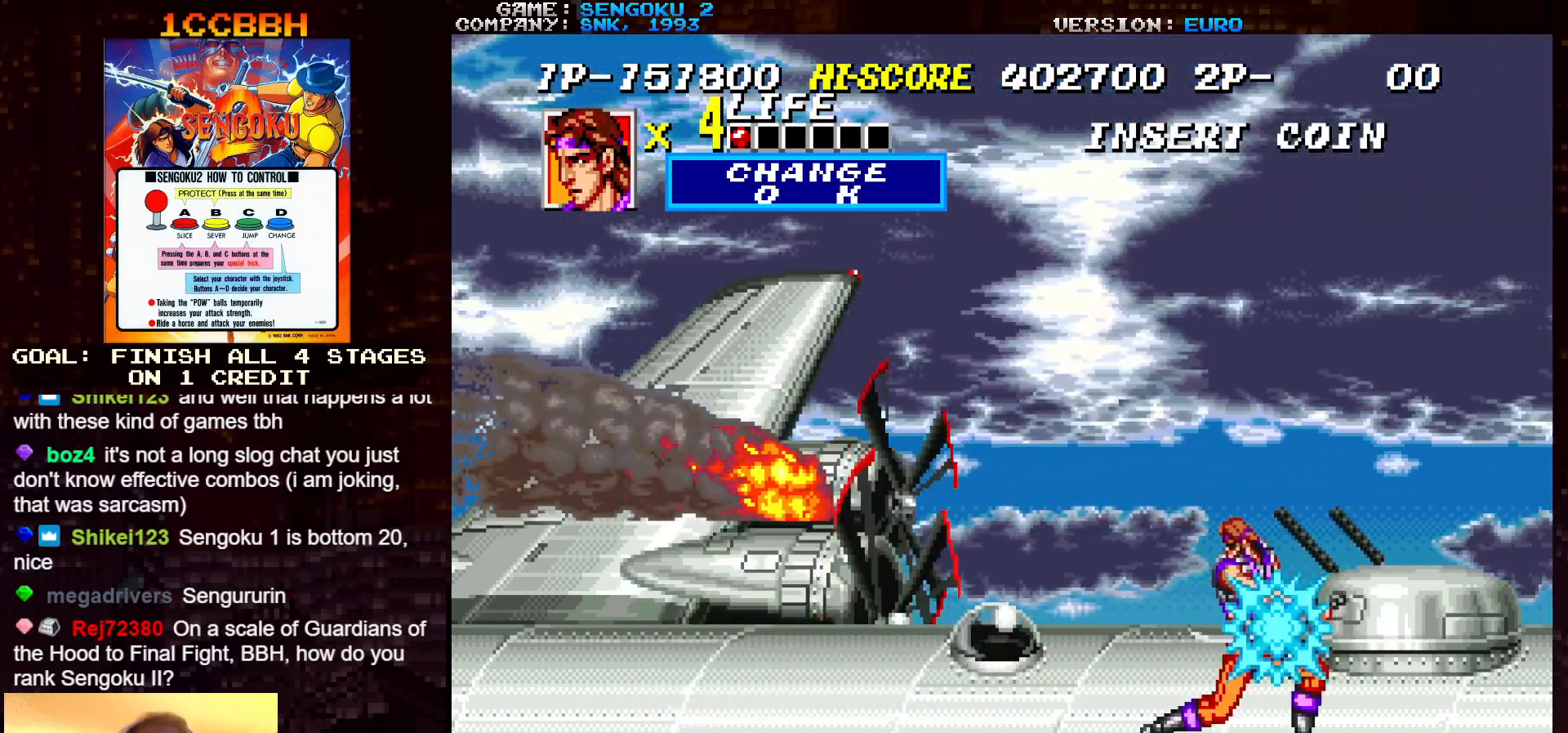
{"buttons": ["SQUARE", "TRIANGLE", "R1"], "left_stick": "center", "events": []}
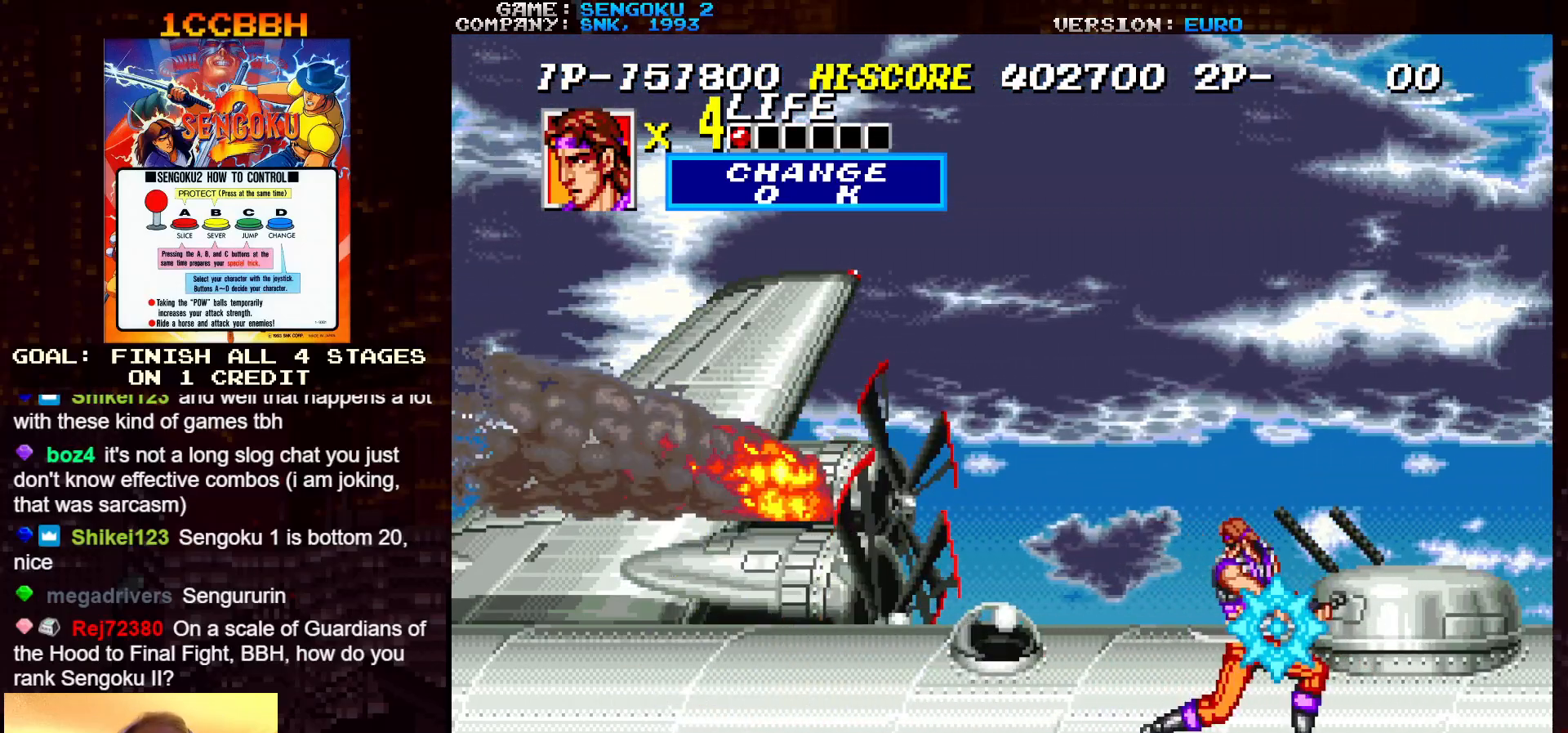
{"buttons": ["SQUARE", "TRIANGLE", "R1"], "left_stick": "center", "events": [[67, "R1", "up"], [67, "SQUARE", "up"], [67, "TRIANGLE", "up"], [117, "SQUARE", "down"], [133, "R1", "down"], [133, "TRIANGLE", "down"]]}
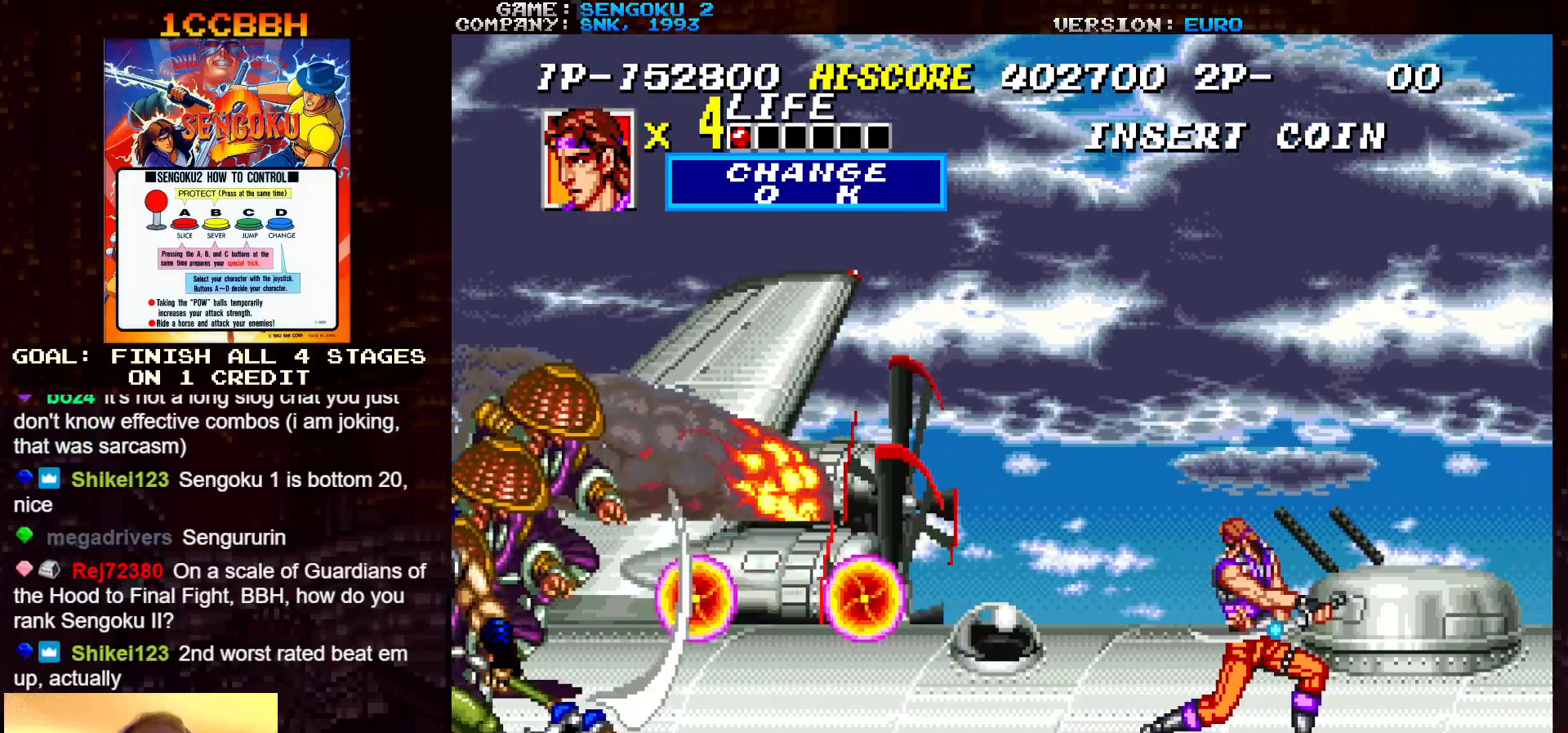
{"buttons": ["SQUARE", "TRIANGLE", "R1"], "left_stick": "center", "events": [[383, "R1", "up"], [383, "SQUARE", "up"], [383, "TRIANGLE", "up"], [433, "R1", "down"], [433, "SQUARE", "down"], [433, "TRIANGLE", "down"]]}
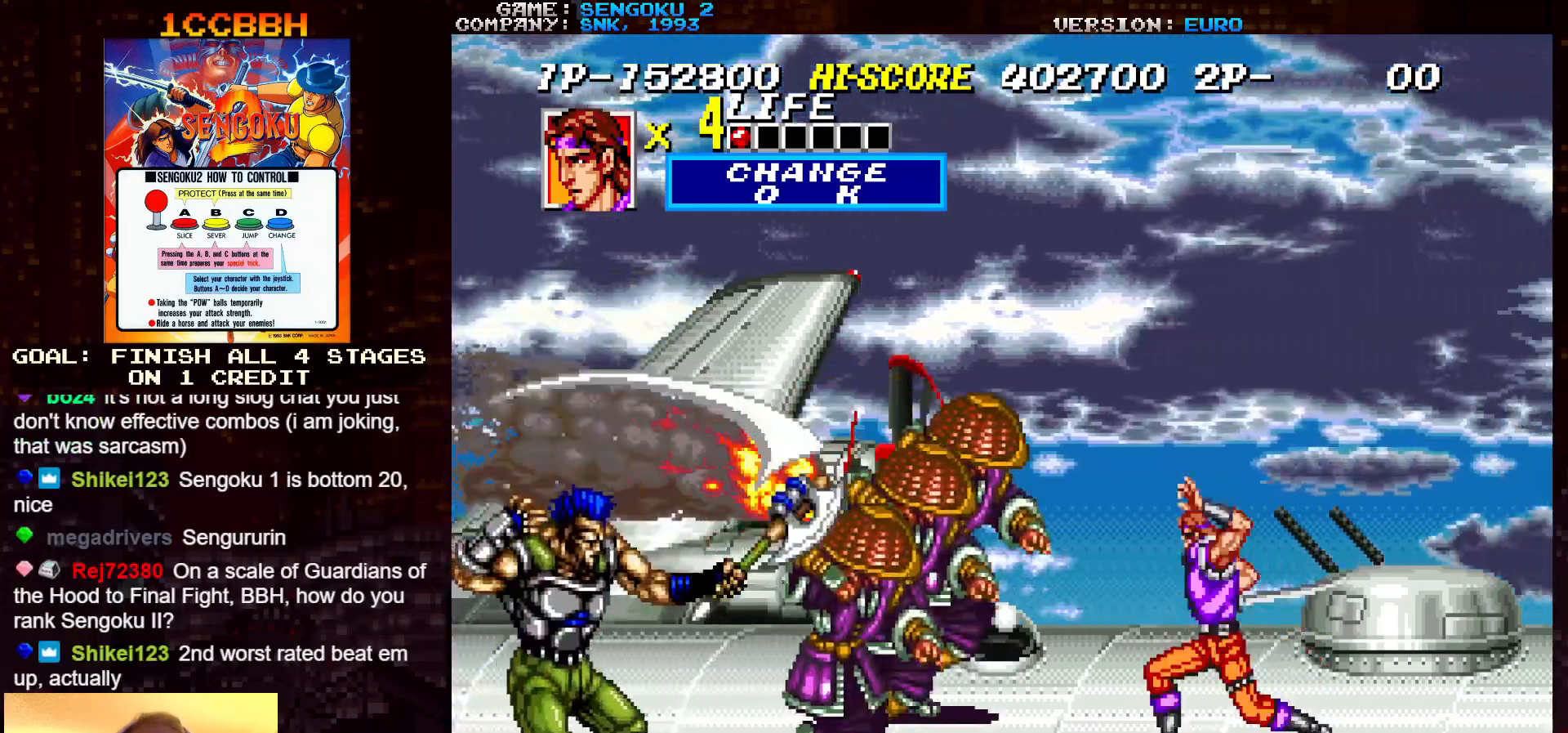
{"buttons": ["SQUARE", "TRIANGLE", "R1"], "left_stick": "center", "events": []}
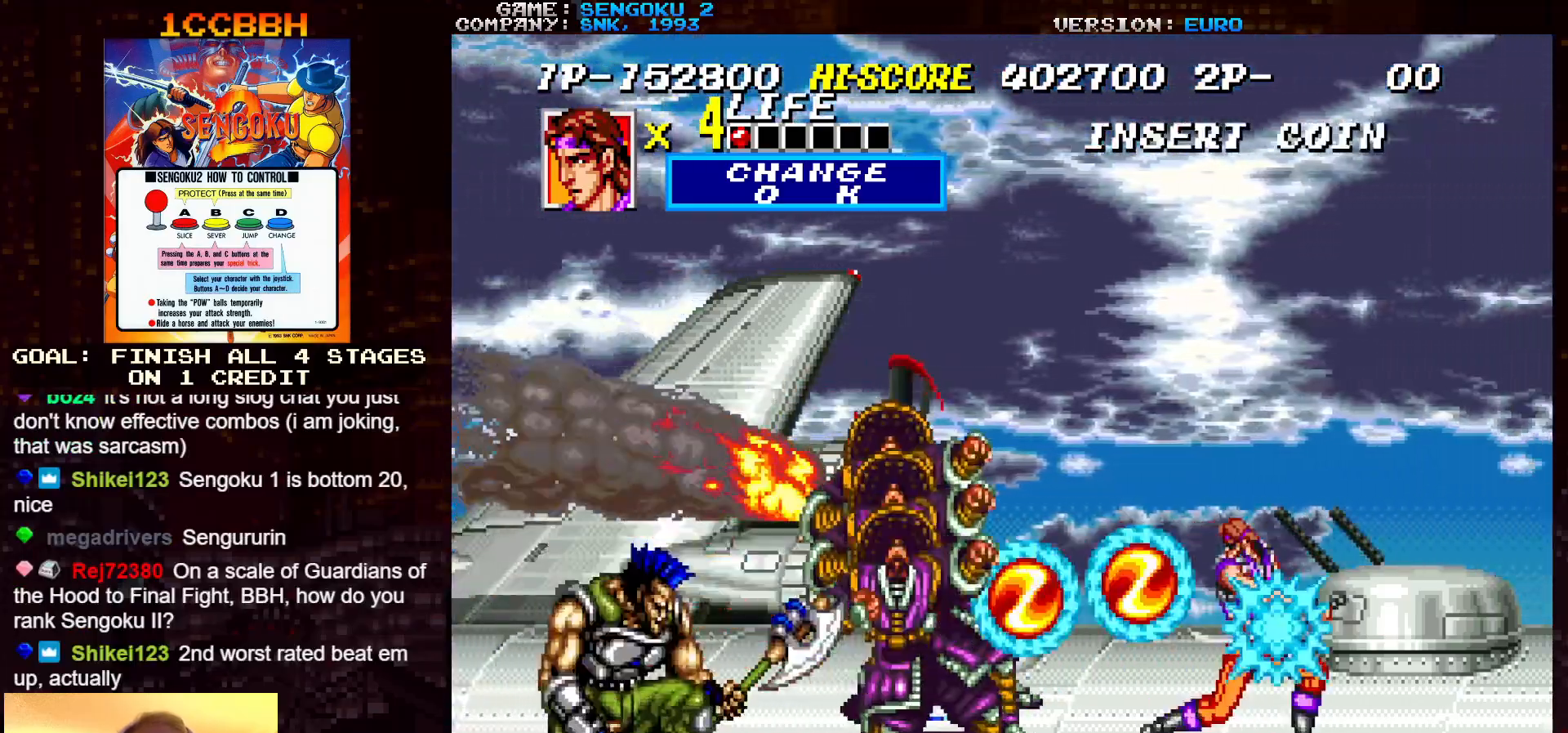
{"buttons": ["SQUARE", "TRIANGLE", "R1"], "left_stick": "center", "events": [[67, "R1", "up"], [67, "SQUARE", "up"], [67, "TRIANGLE", "up"], [117, "R1", "down"], [117, "SQUARE", "down"], [117, "TRIANGLE", "down"]]}
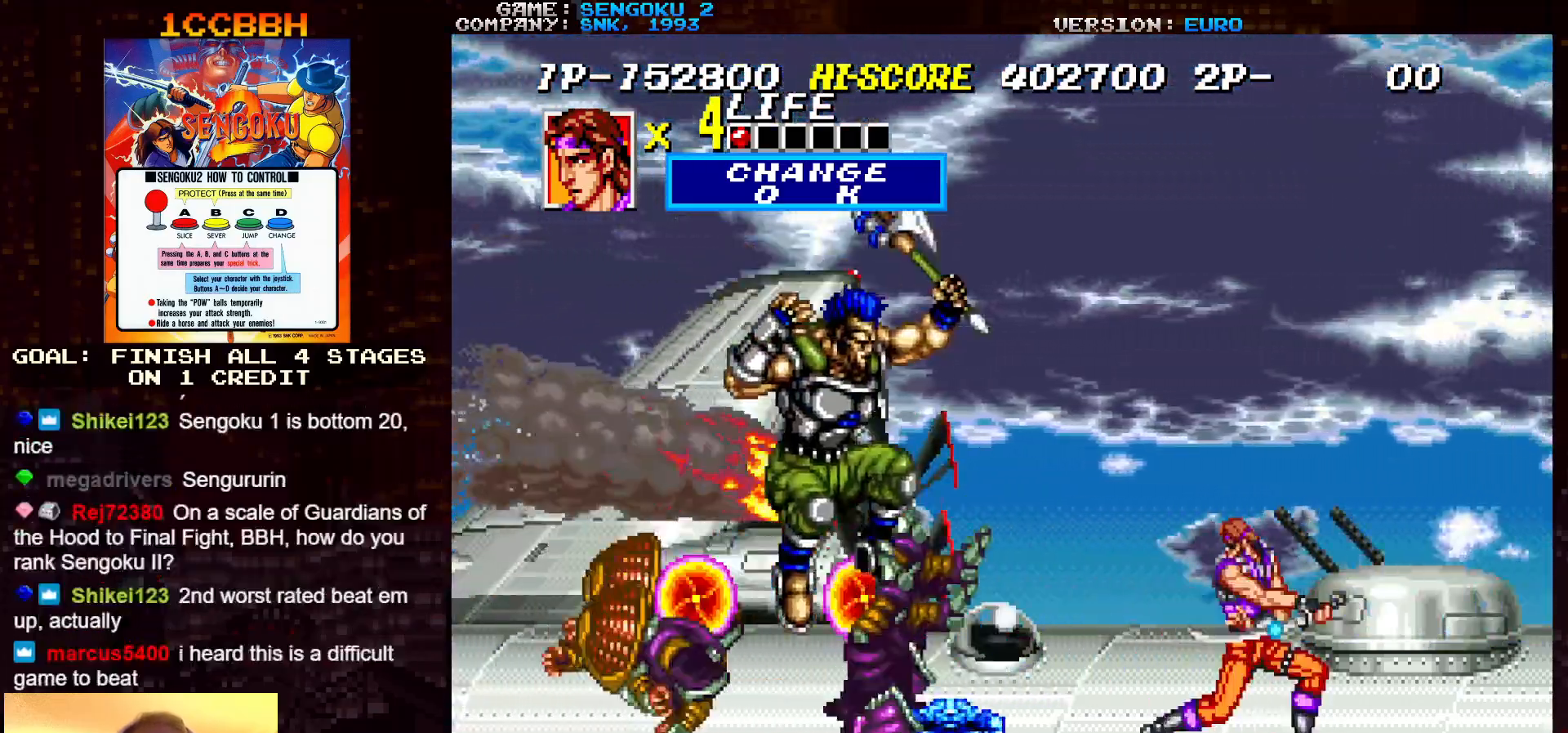
{"buttons": ["SQUARE", "TRIANGLE", "R1"], "left_stick": "center", "events": [[283, "R1", "up"], [283, "SQUARE", "up"], [283, "TRIANGLE", "up"], [350, "R1", "down"], [350, "SQUARE", "down"], [350, "TRIANGLE", "down"]]}
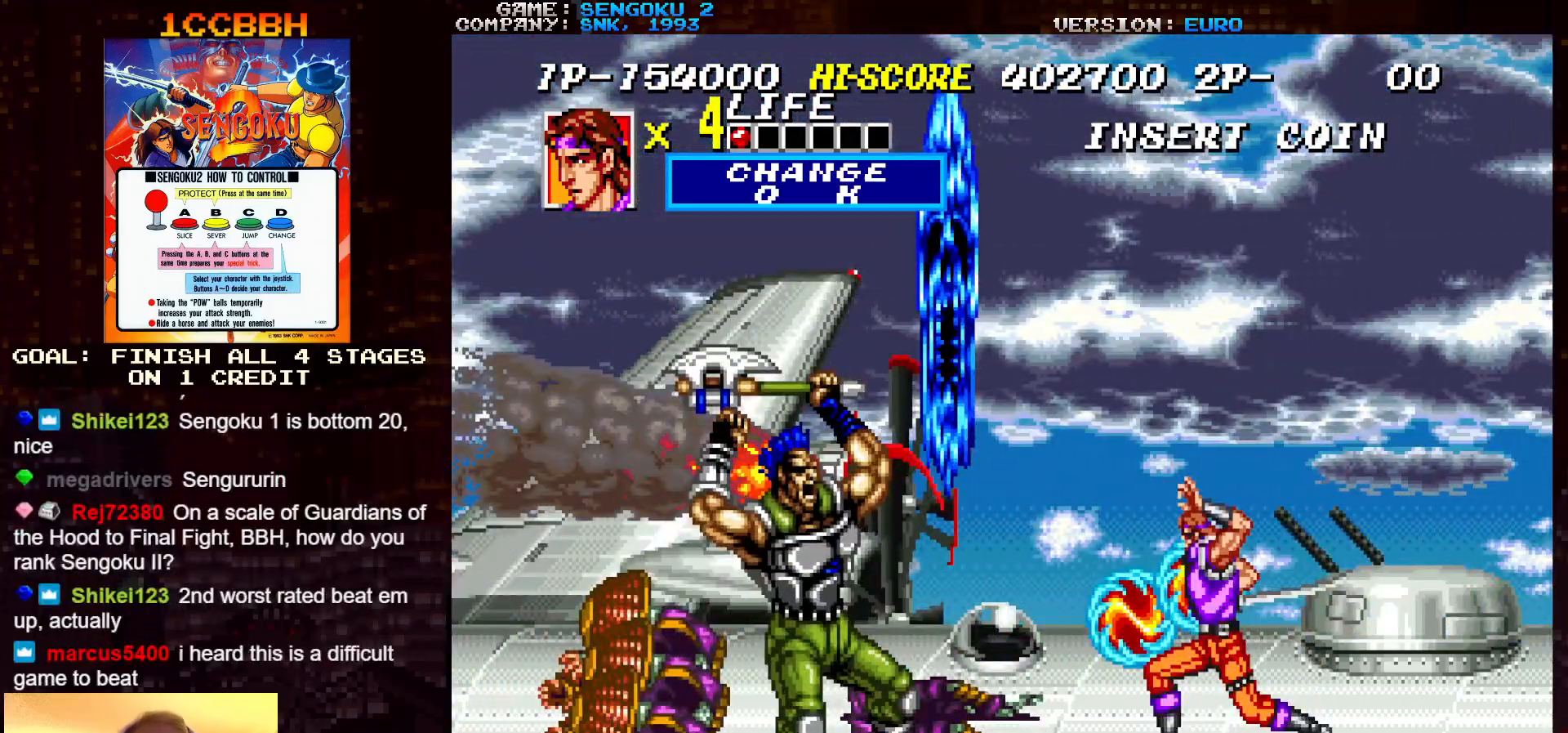
{"buttons": [], "left_stick": "center", "events": [[467, "R1", "up"], [467, "SQUARE", "up"], [467, "TRIANGLE", "up"]]}
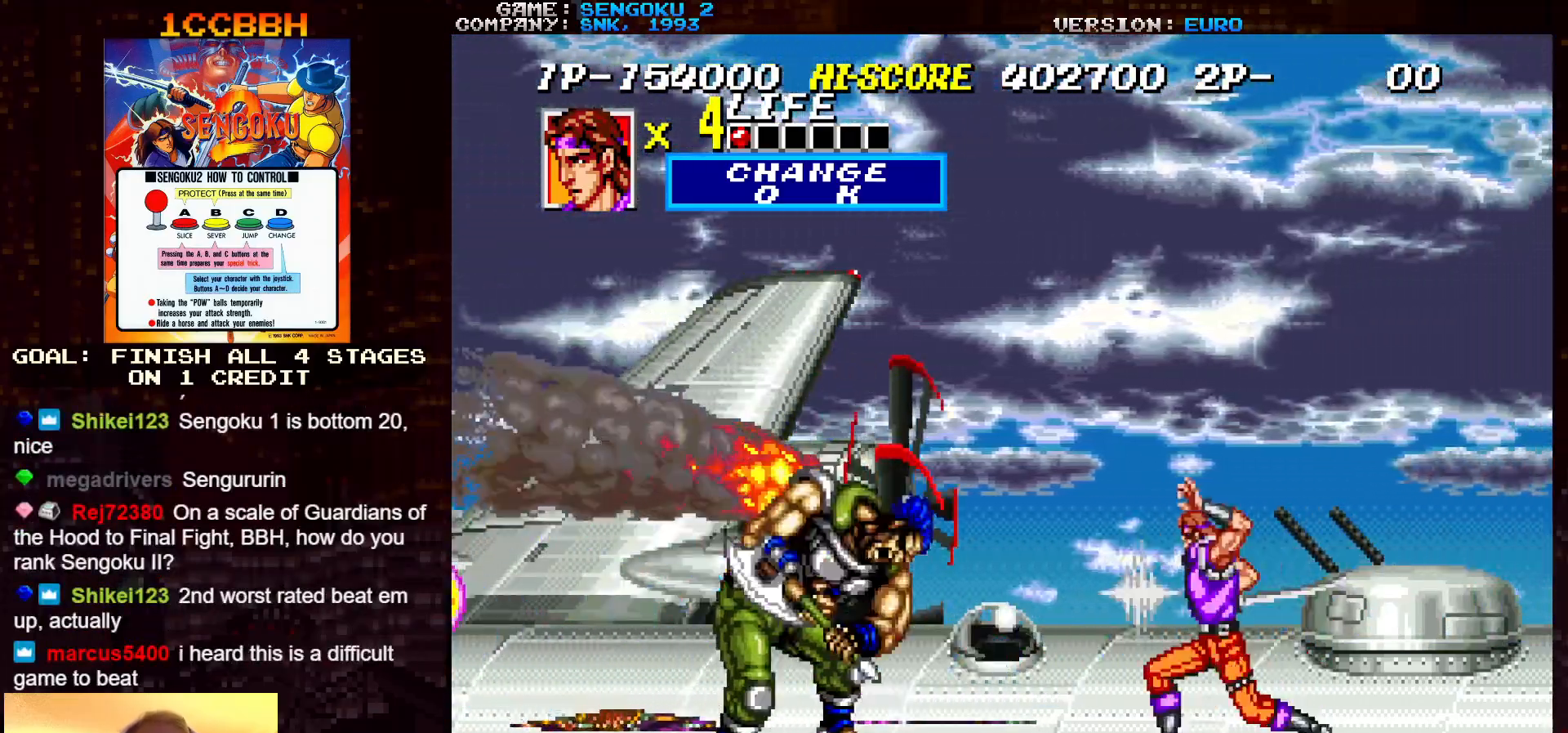
{"buttons": ["SQUARE", "TRIANGLE", "R1"], "left_stick": "center", "events": [[33, "R1", "down"], [33, "SQUARE", "down"], [33, "TRIANGLE", "down"]]}
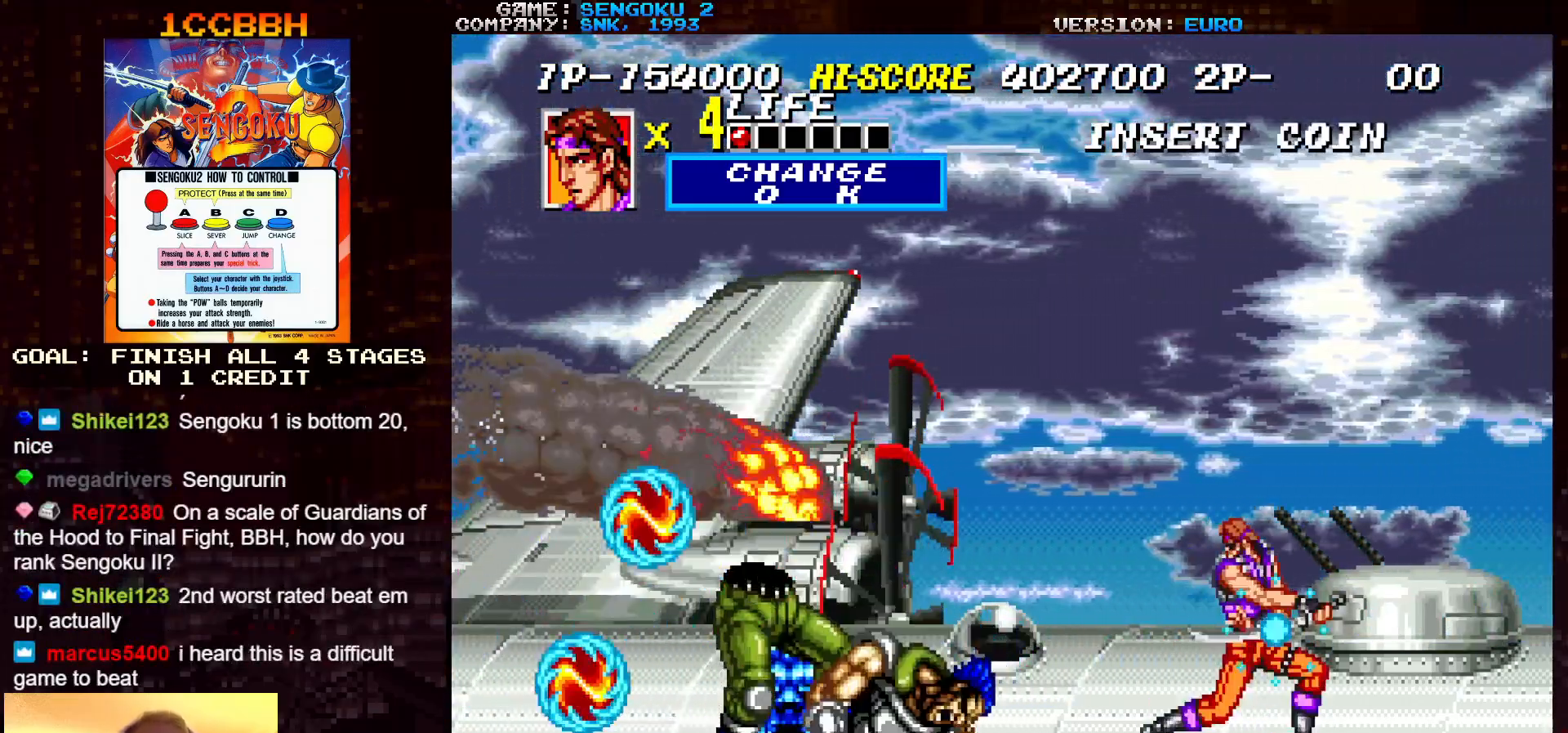
{"buttons": ["SQUARE", "TRIANGLE", "R1"], "left_stick": "center", "events": [[250, "R1", "up"], [250, "SQUARE", "up"], [250, "TRIANGLE", "up"], [300, "R1", "down"], [300, "SQUARE", "down"], [300, "TRIANGLE", "down"]]}
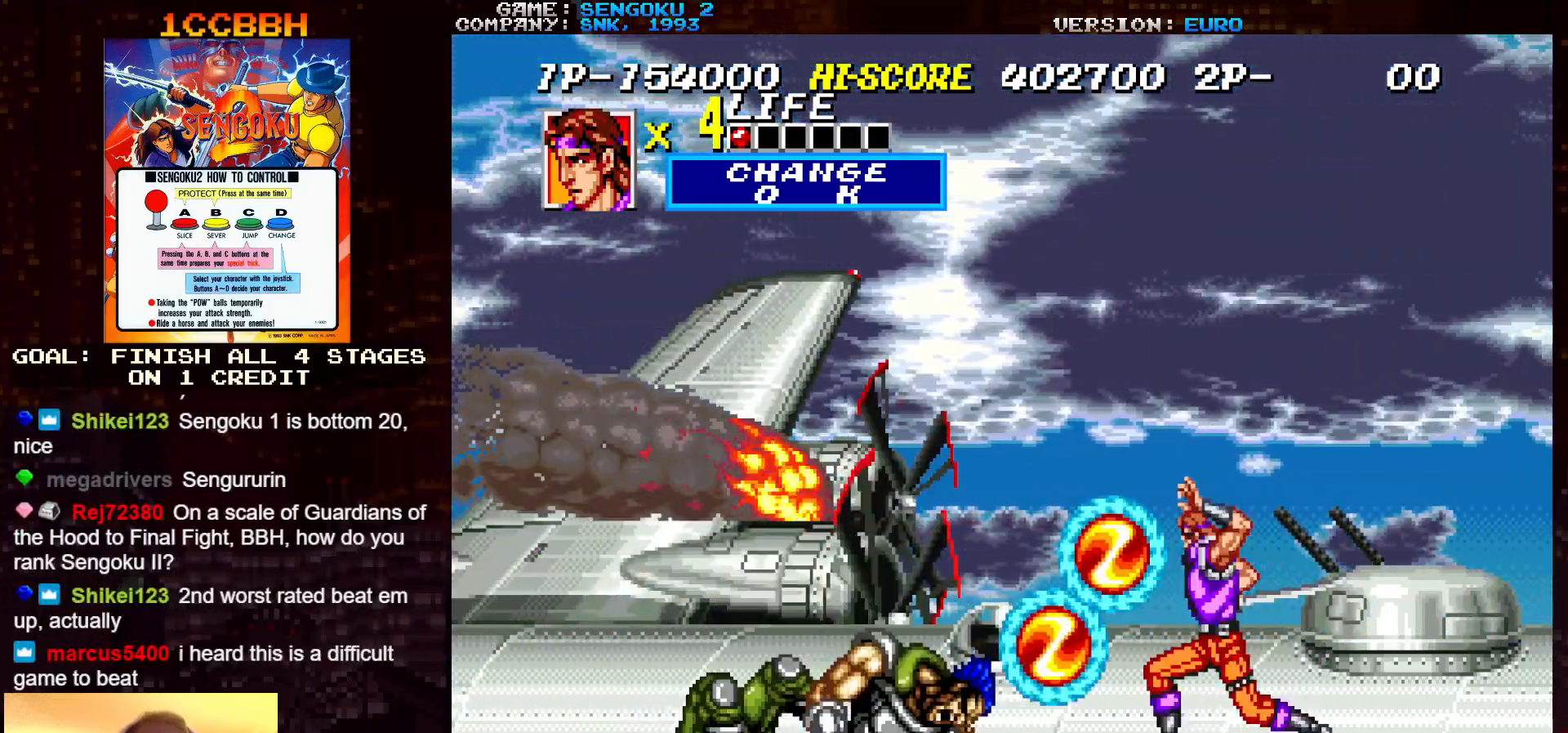
{"buttons": [], "left_stick": "down-left", "events": [[317, "R1", "up"], [317, "SQUARE", "up"], [317, "TRIANGLE", "up"], [417, "left_stick", "down-left"]]}
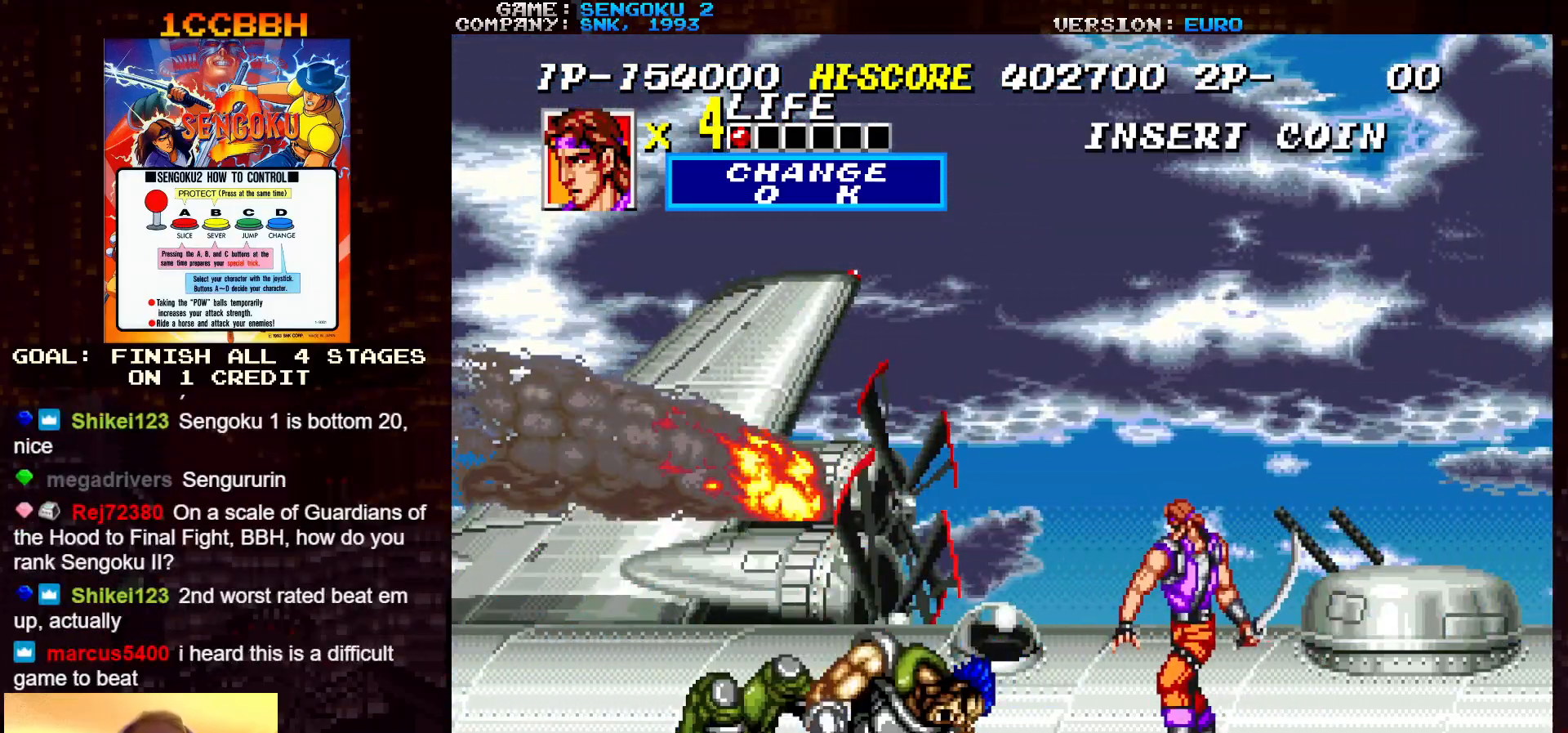
{"buttons": ["SQUARE", "TRIANGLE", "R1"], "left_stick": "right", "events": [[433, "left_stick", "right"], [467, "R1", "down"], [467, "SQUARE", "down"], [467, "TRIANGLE", "down"]]}
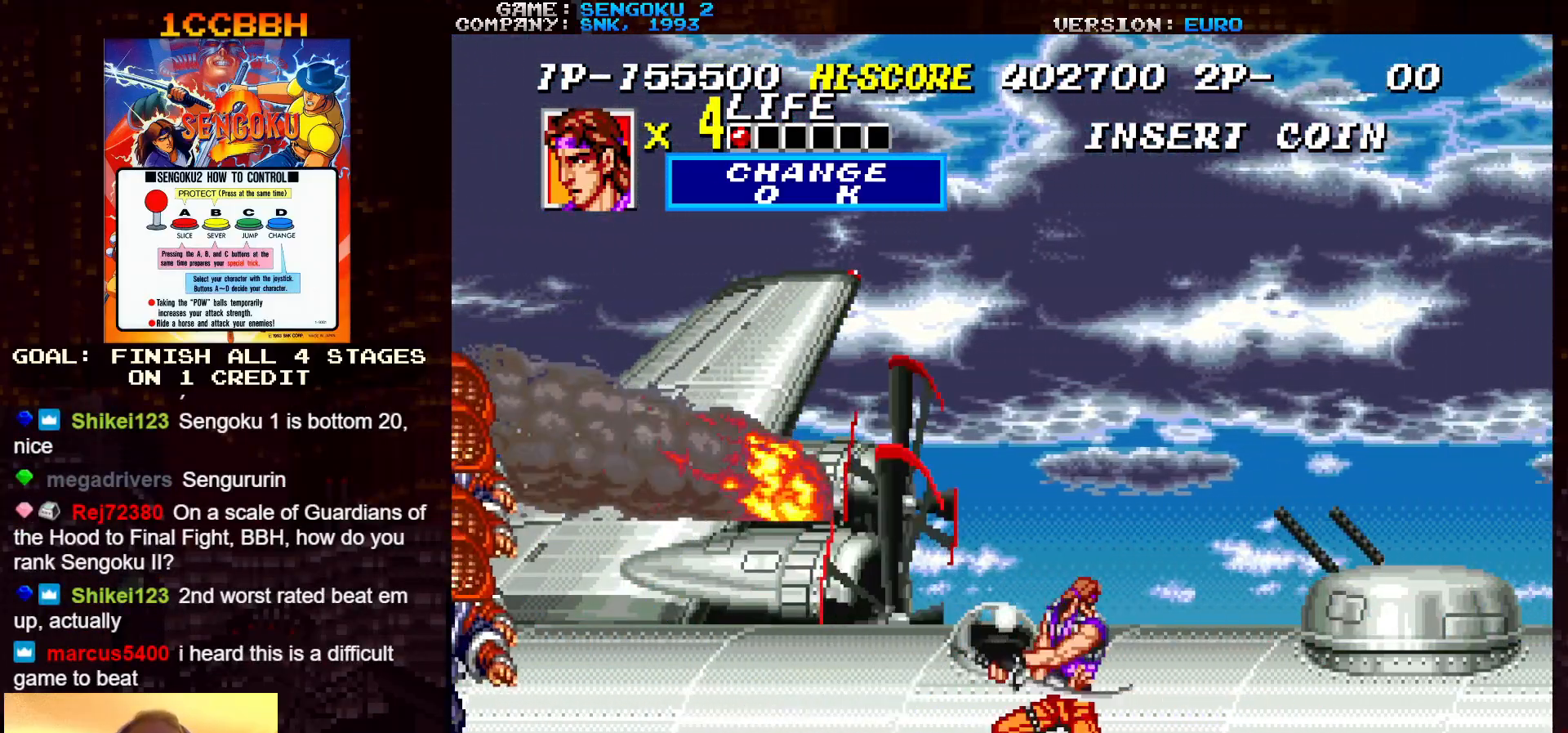
{"buttons": [], "left_stick": "left", "events": [[50, "left_stick", "center"], [383, "R1", "up"], [383, "TRIANGLE", "up"], [383, "left_stick", "left"], [400, "SQUARE", "up"]]}
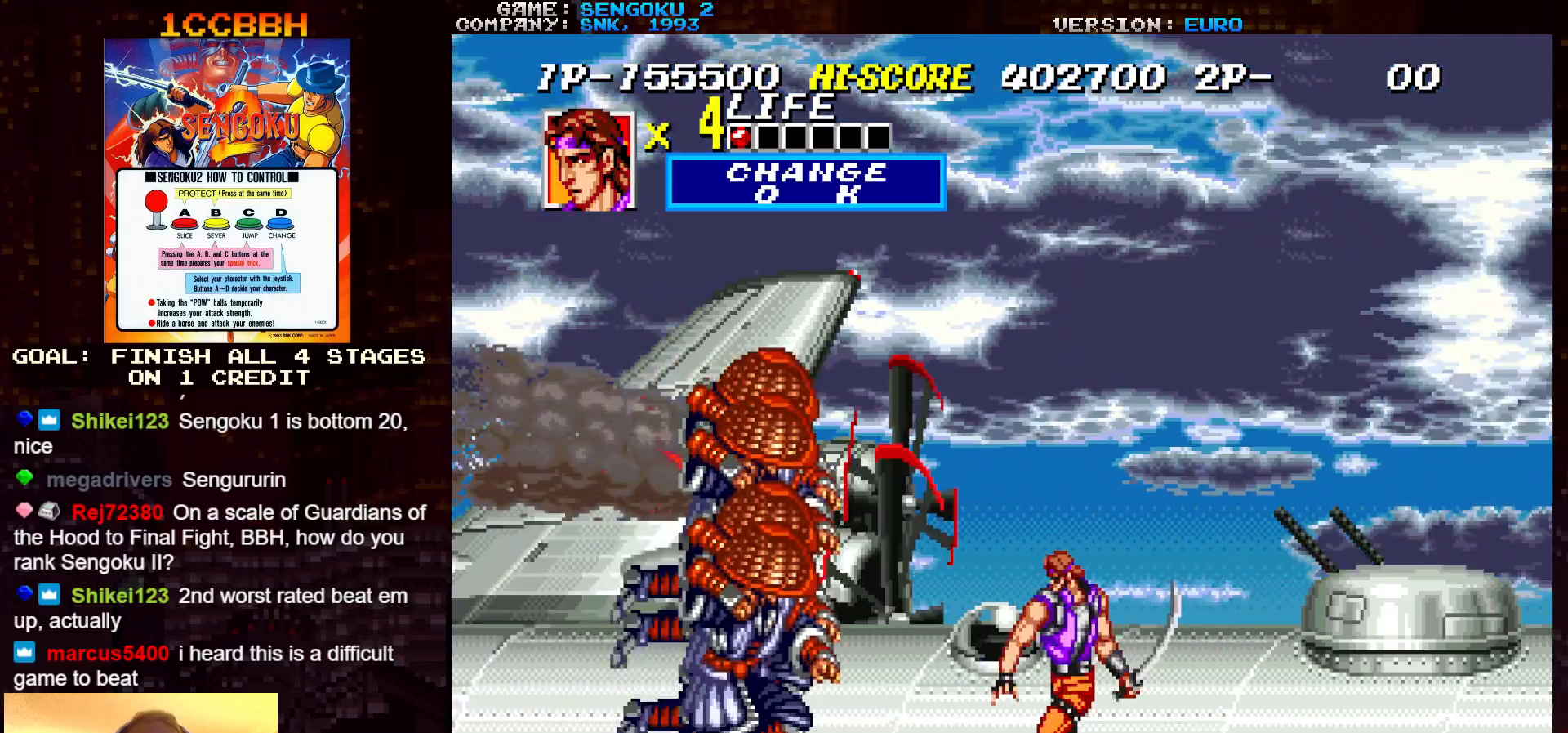
{"buttons": ["TRIANGLE"], "left_stick": "left", "events": [[33, "TRIANGLE", "down"], [67, "left_stick", "up"], [100, "TRIANGLE", "up"], [150, "TRIANGLE", "down"], [183, "TRIANGLE", "up"], [200, "TRIANGLE", "down"], [233, "TRIANGLE", "up"], [233, "left_stick", "left"], [267, "TRIANGLE", "down"], [317, "TRIANGLE", "up"], [350, "TRIANGLE", "down"], [367, "TRIANGLE", "up"], [417, "TRIANGLE", "down"], [450, "TRIANGLE", "up"], [483, "TRIANGLE", "down"]]}
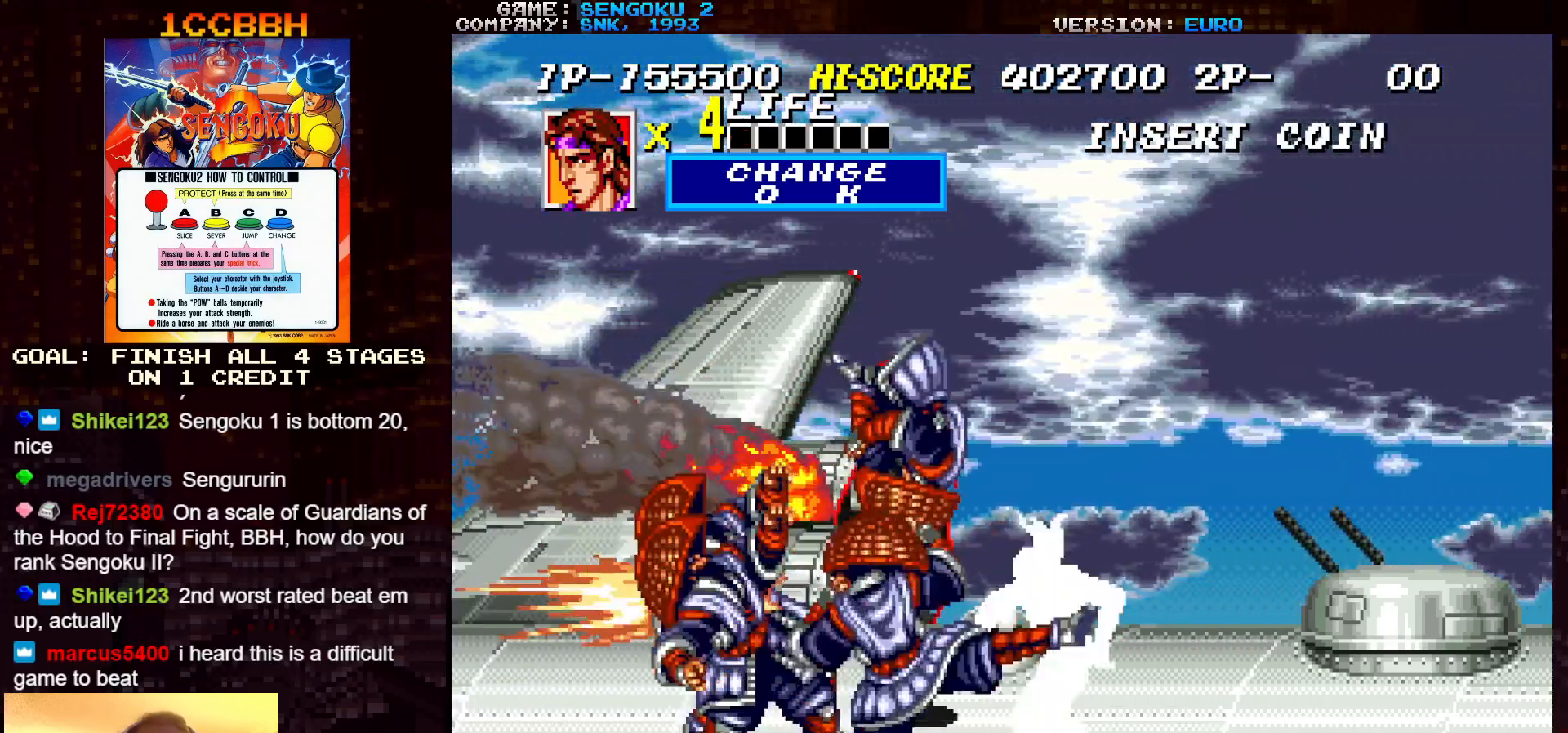
{"buttons": [], "left_stick": "center", "events": [[17, "TRIANGLE", "up"], [50, "TRIANGLE", "down"], [100, "TRIANGLE", "up"], [133, "TRIANGLE", "down"], [150, "TRIANGLE", "up"], [200, "TRIANGLE", "down"], [233, "TRIANGLE", "up"], [267, "TRIANGLE", "down"], [333, "TRIANGLE", "up"], [367, "left_stick", "center"]]}
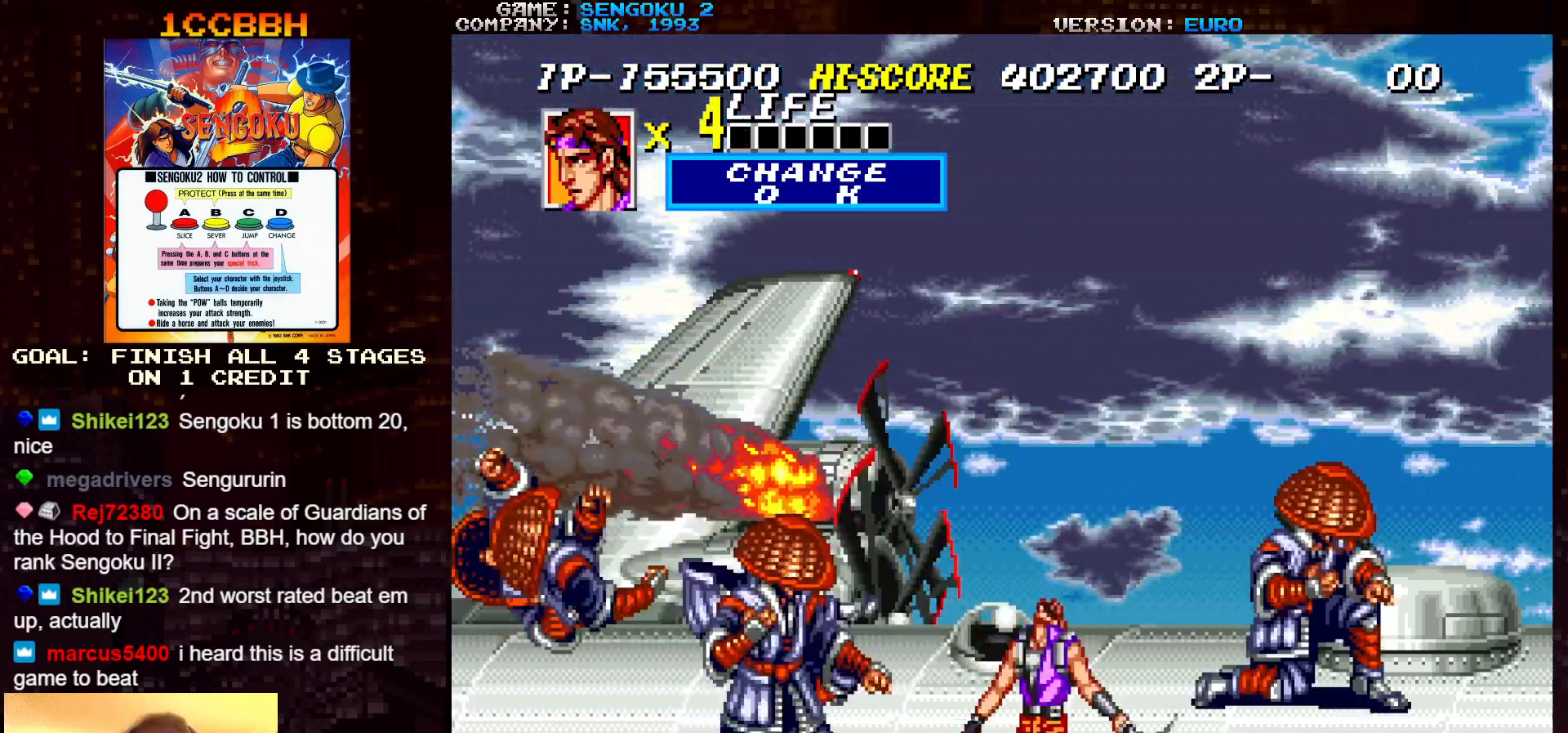
{"buttons": [], "left_stick": "center", "events": []}
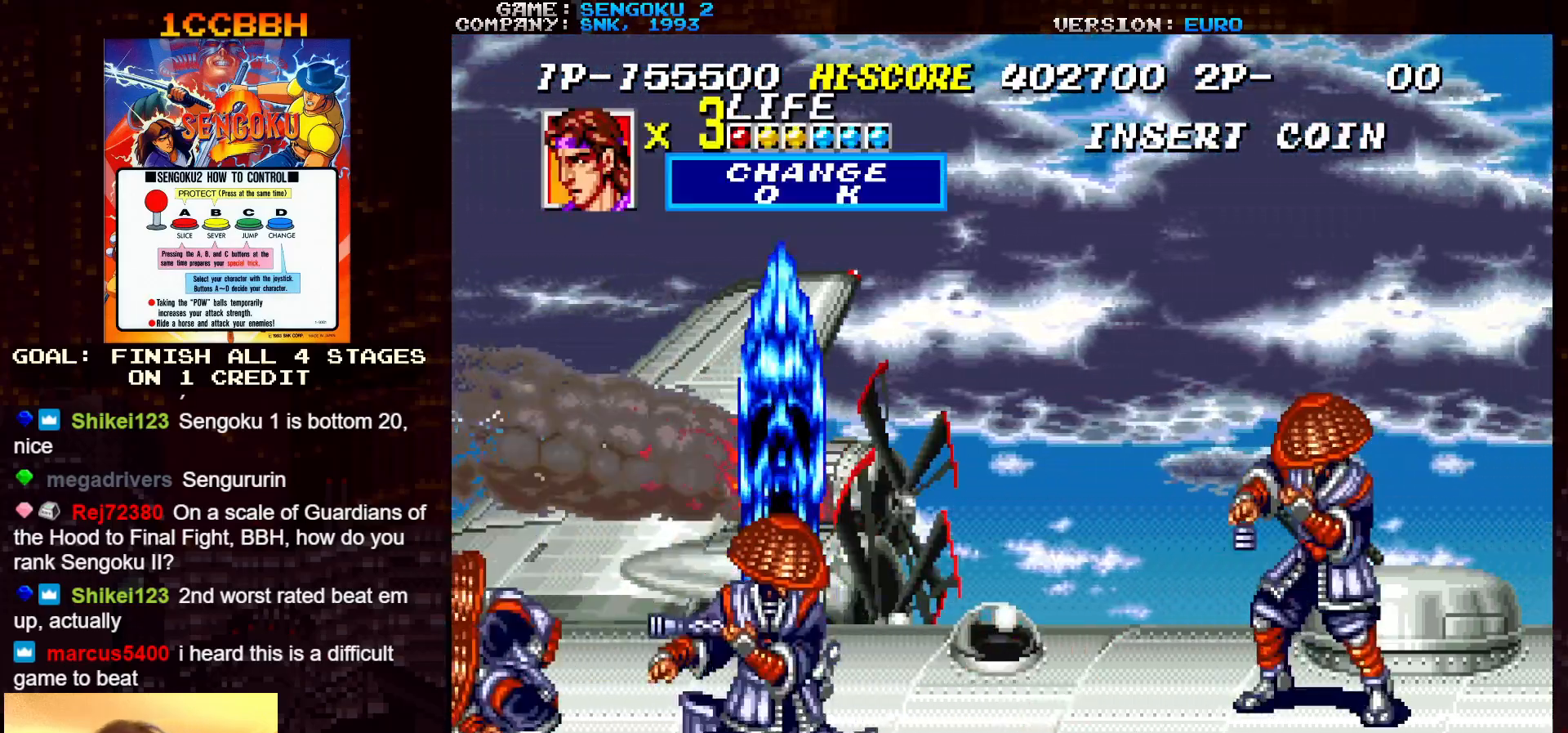
{"buttons": [], "left_stick": "right", "events": [[267, "left_stick", "right"]]}
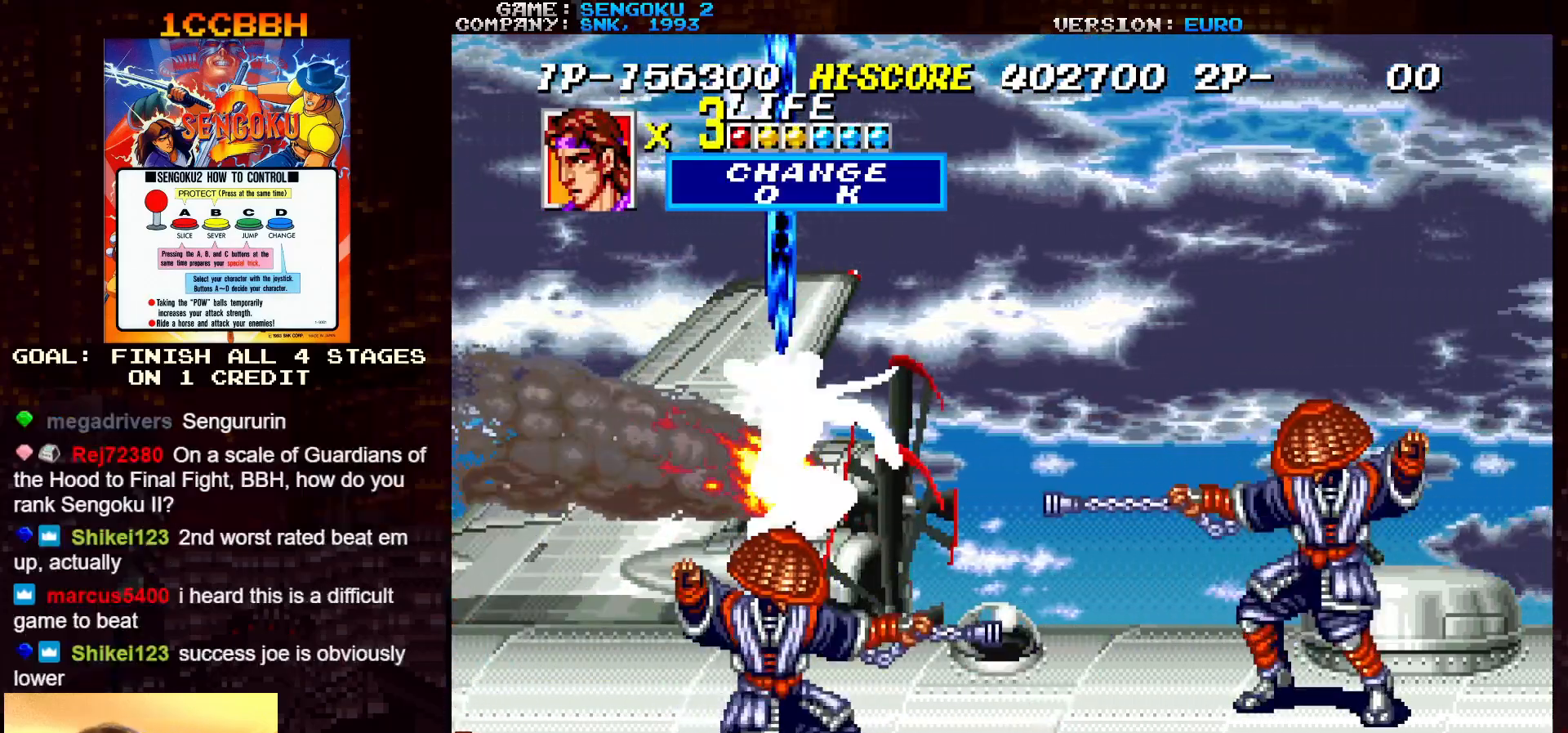
{"buttons": [], "left_stick": "right", "events": []}
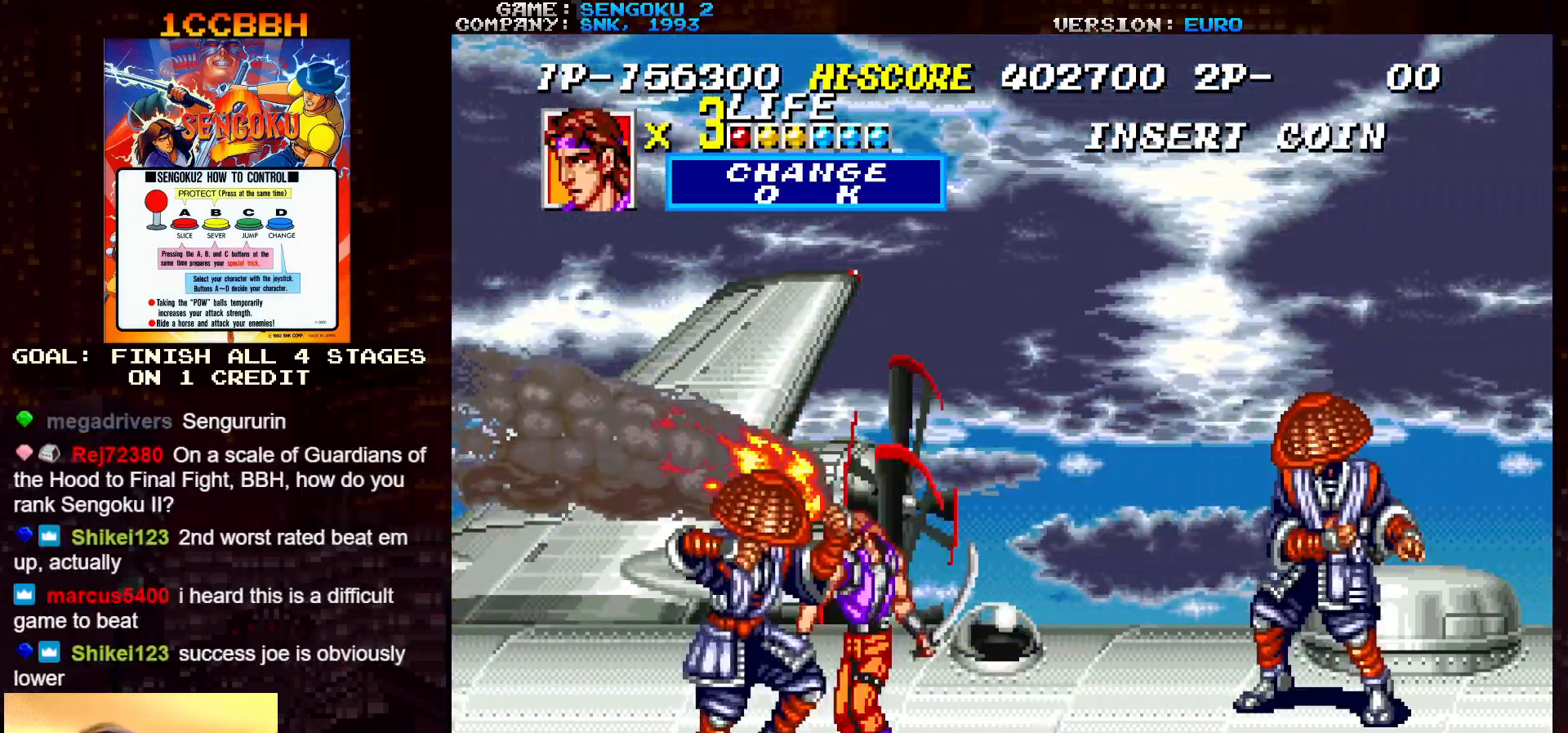
{"buttons": [], "left_stick": "center", "events": [[400, "left_stick", "center"]]}
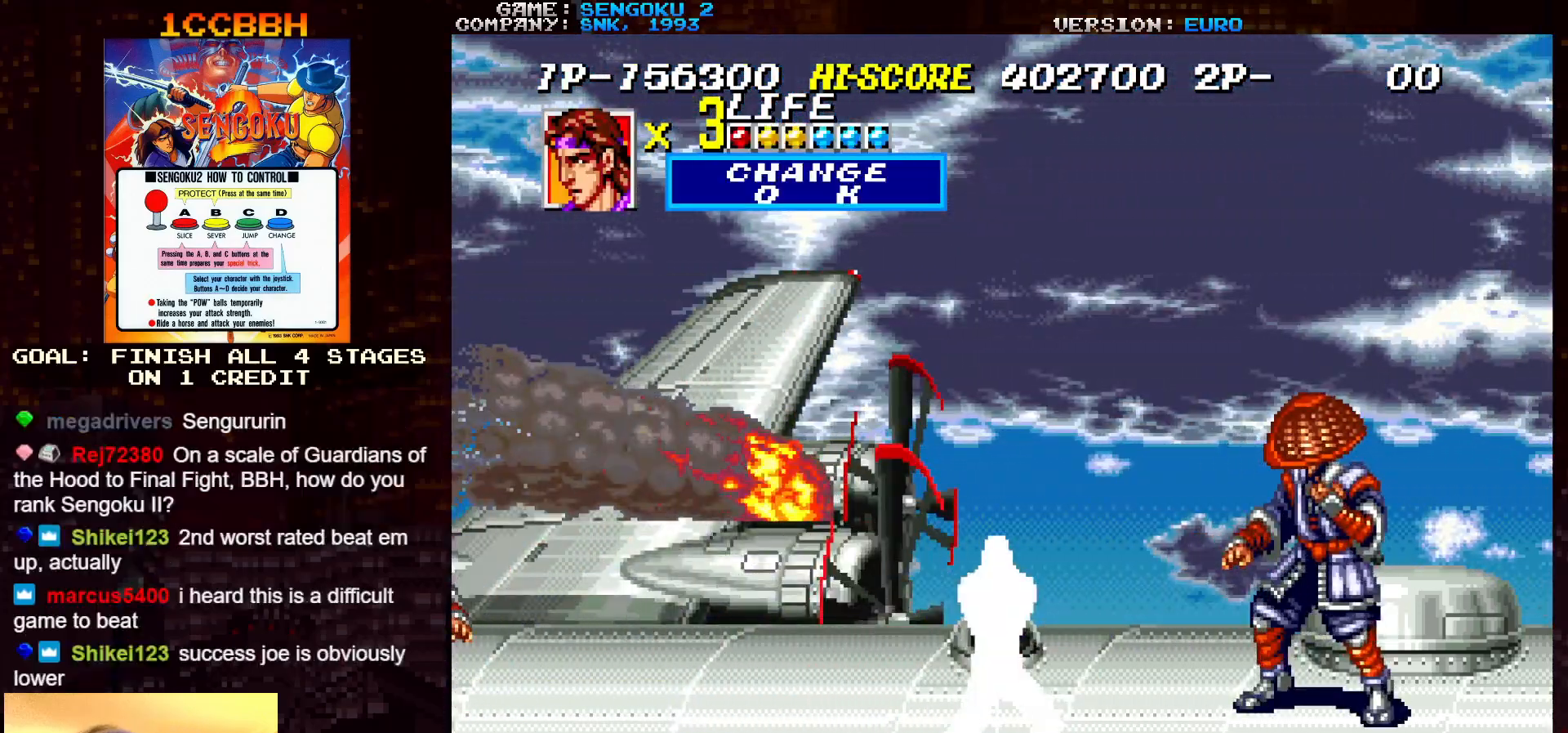
{"buttons": [], "left_stick": "center", "events": []}
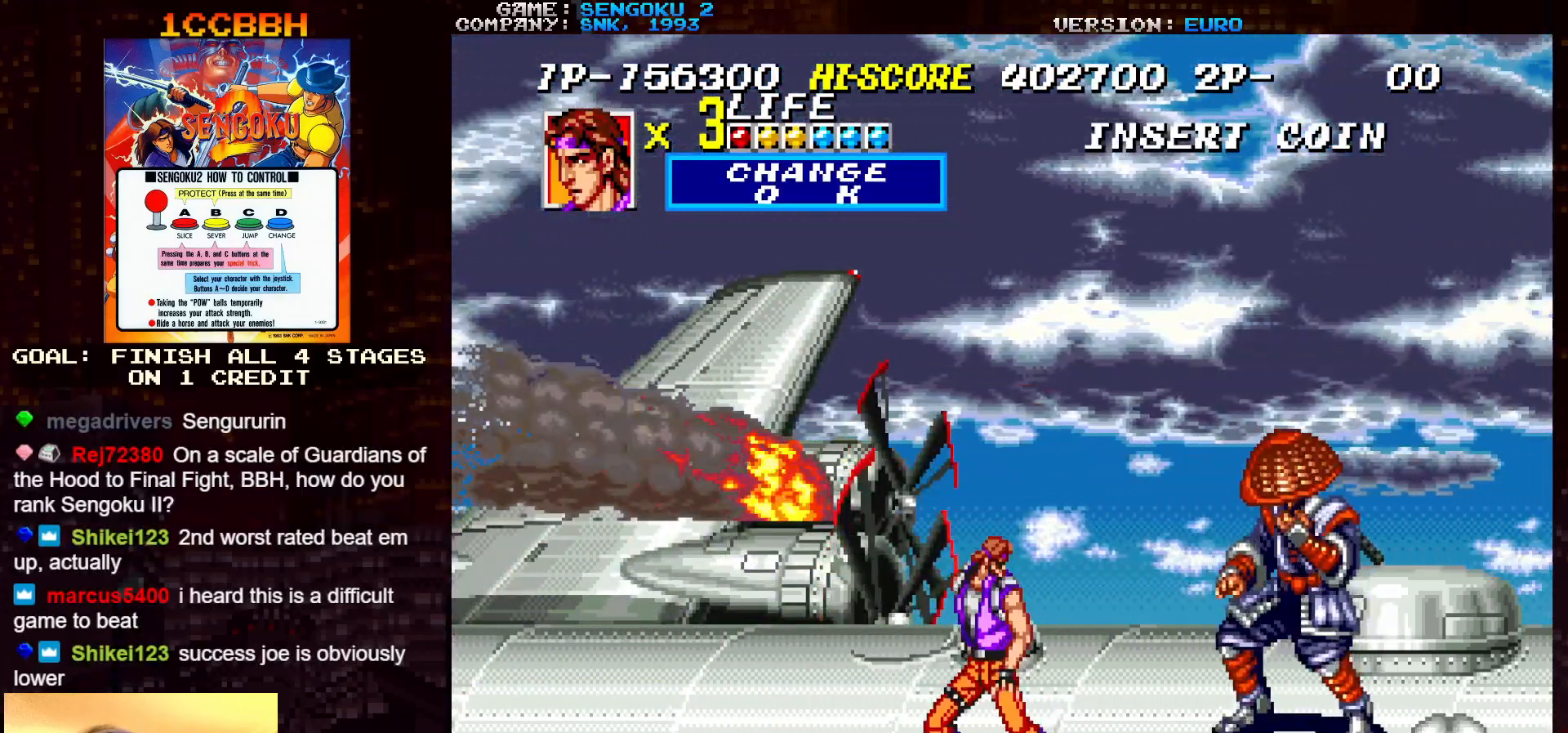
{"buttons": [], "left_stick": "center", "events": []}
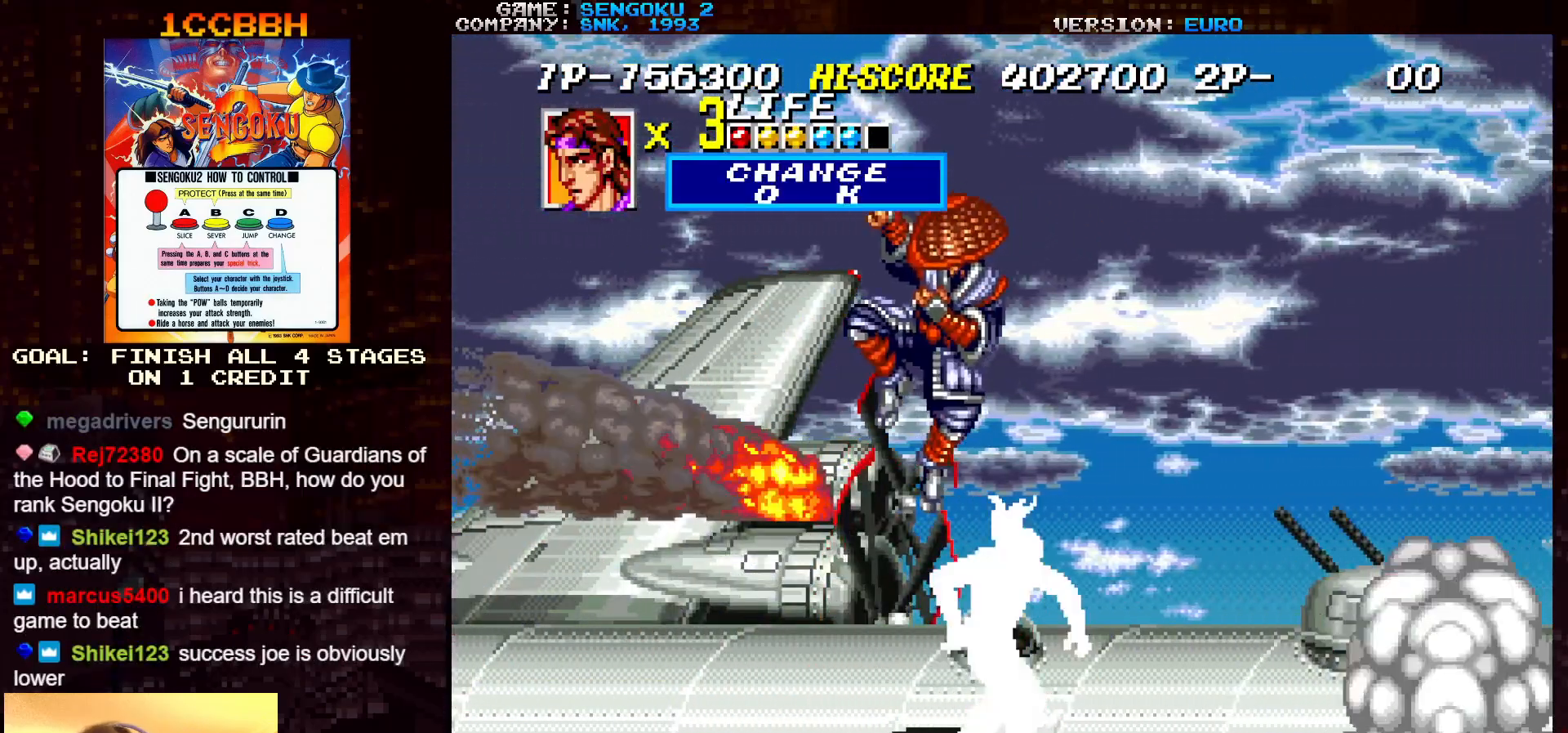
{"buttons": ["SQUARE"], "left_stick": "up-left", "events": [[317, "left_stick", "left"], [367, "left_stick", "up-left"], [450, "SQUARE", "down"]]}
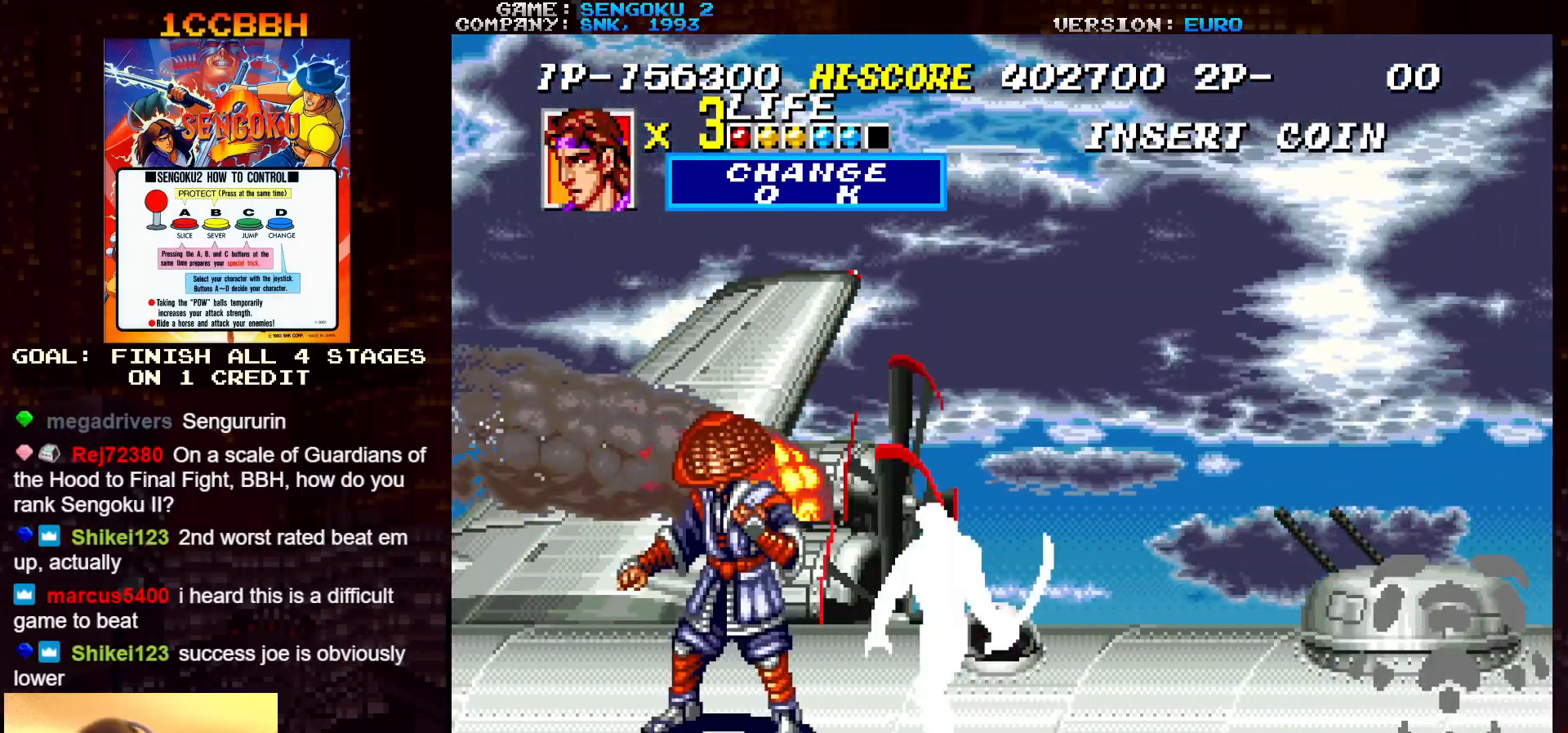
{"buttons": ["SQUARE"], "left_stick": "left", "events": [[67, "SQUARE", "up"], [150, "SQUARE", "down"], [217, "SQUARE", "up"], [283, "SQUARE", "down"], [367, "SQUARE", "up"], [383, "left_stick", "left"], [433, "SQUARE", "down"]]}
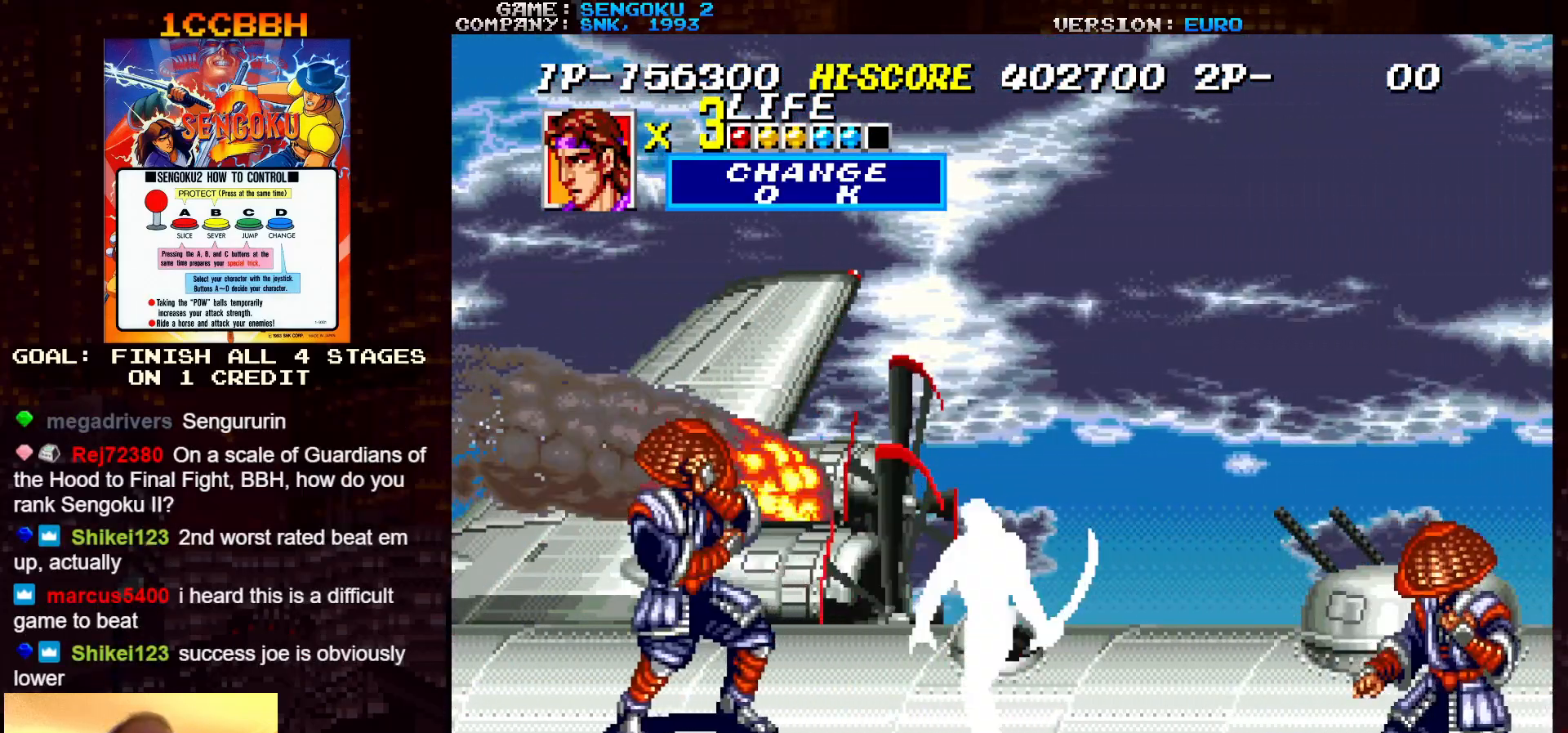
{"buttons": [], "left_stick": "left", "events": [[33, "SQUARE", "up"], [83, "SQUARE", "down"], [167, "SQUARE", "up"], [267, "SQUARE", "down"], [350, "SQUARE", "up"]]}
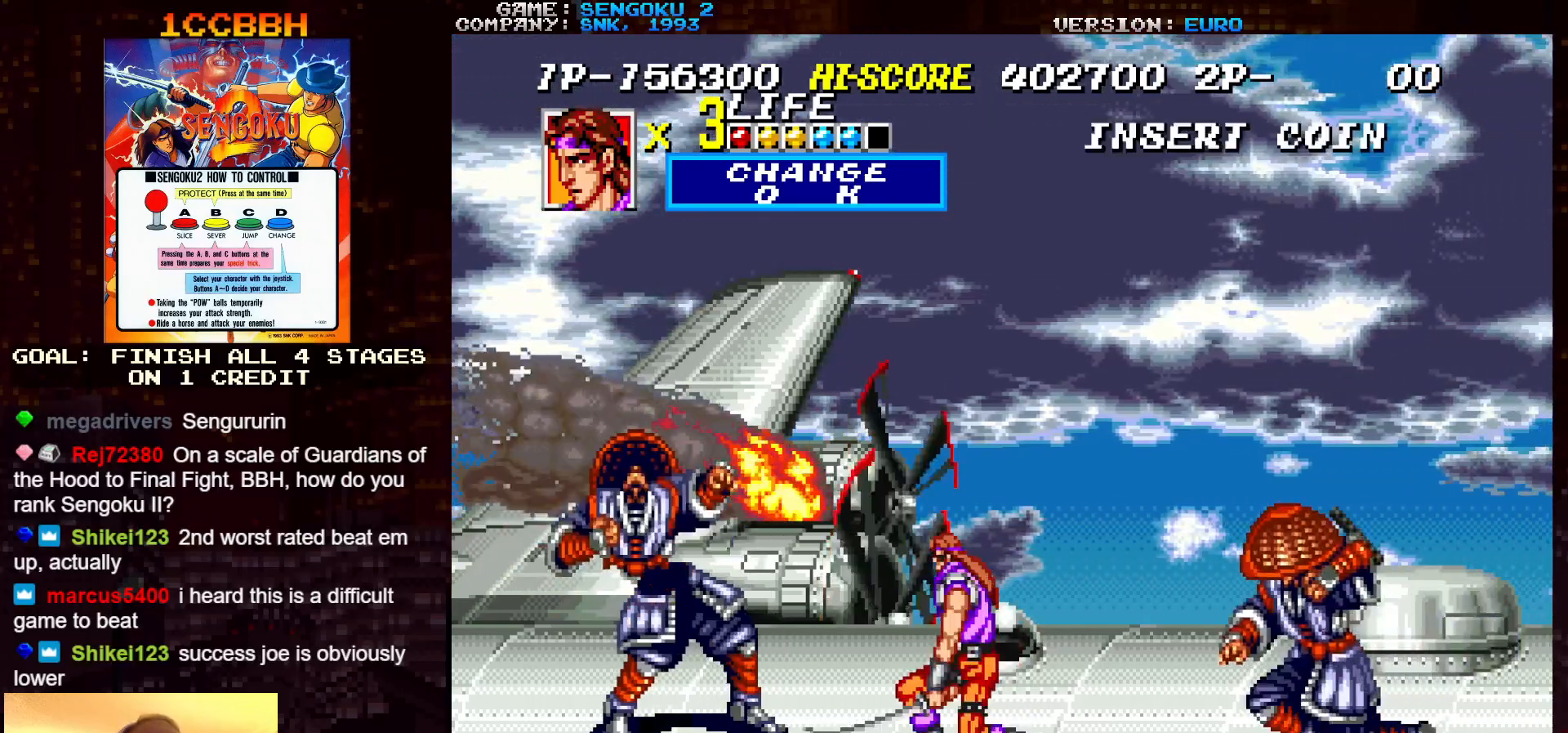
{"buttons": ["SQUARE"], "left_stick": "right", "events": [[67, "left_stick", "up-left"], [250, "left_stick", "center"], [267, "SQUARE", "down"], [300, "left_stick", "right"], [383, "SQUARE", "up"], [500, "SQUARE", "down"]]}